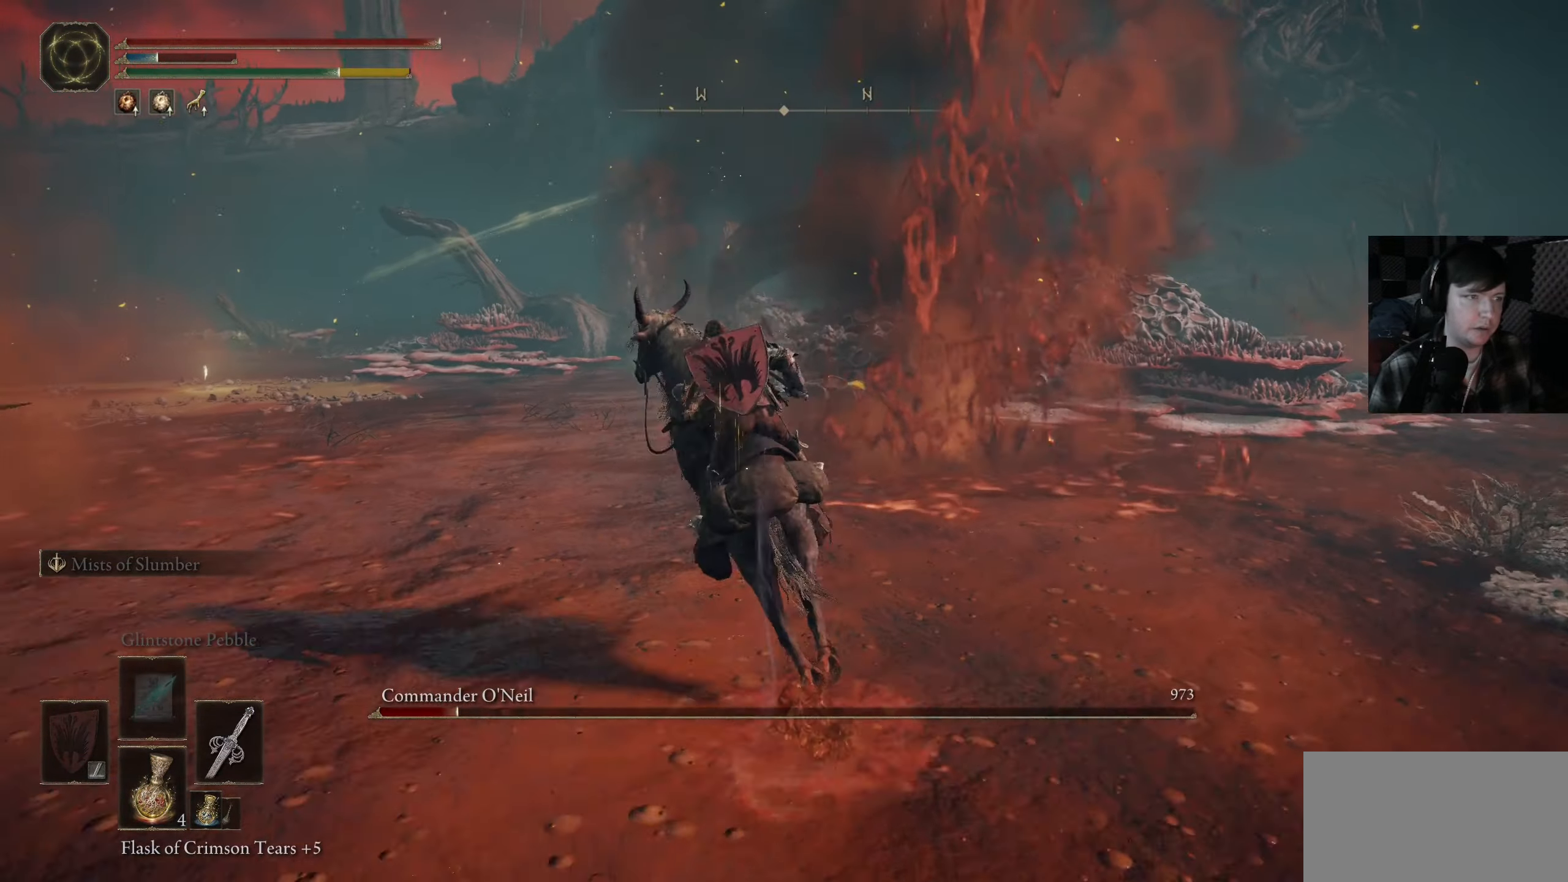
Gameplay with a controller (Xbox layout); each line is a JSON object with the inputs held at the frame after it. "events" lists button and stick changes between this image and that frame as [ms after this image, input, new state], when the widget could be followed in between.
{"buttons": [], "left_stick": "up", "right_stick": "center", "events": [[17, "A", "up"], [34, "B", "up"], [217, "A", "down"], [267, "A", "up"], [350, "A", "down"], [484, "A", "up"]]}
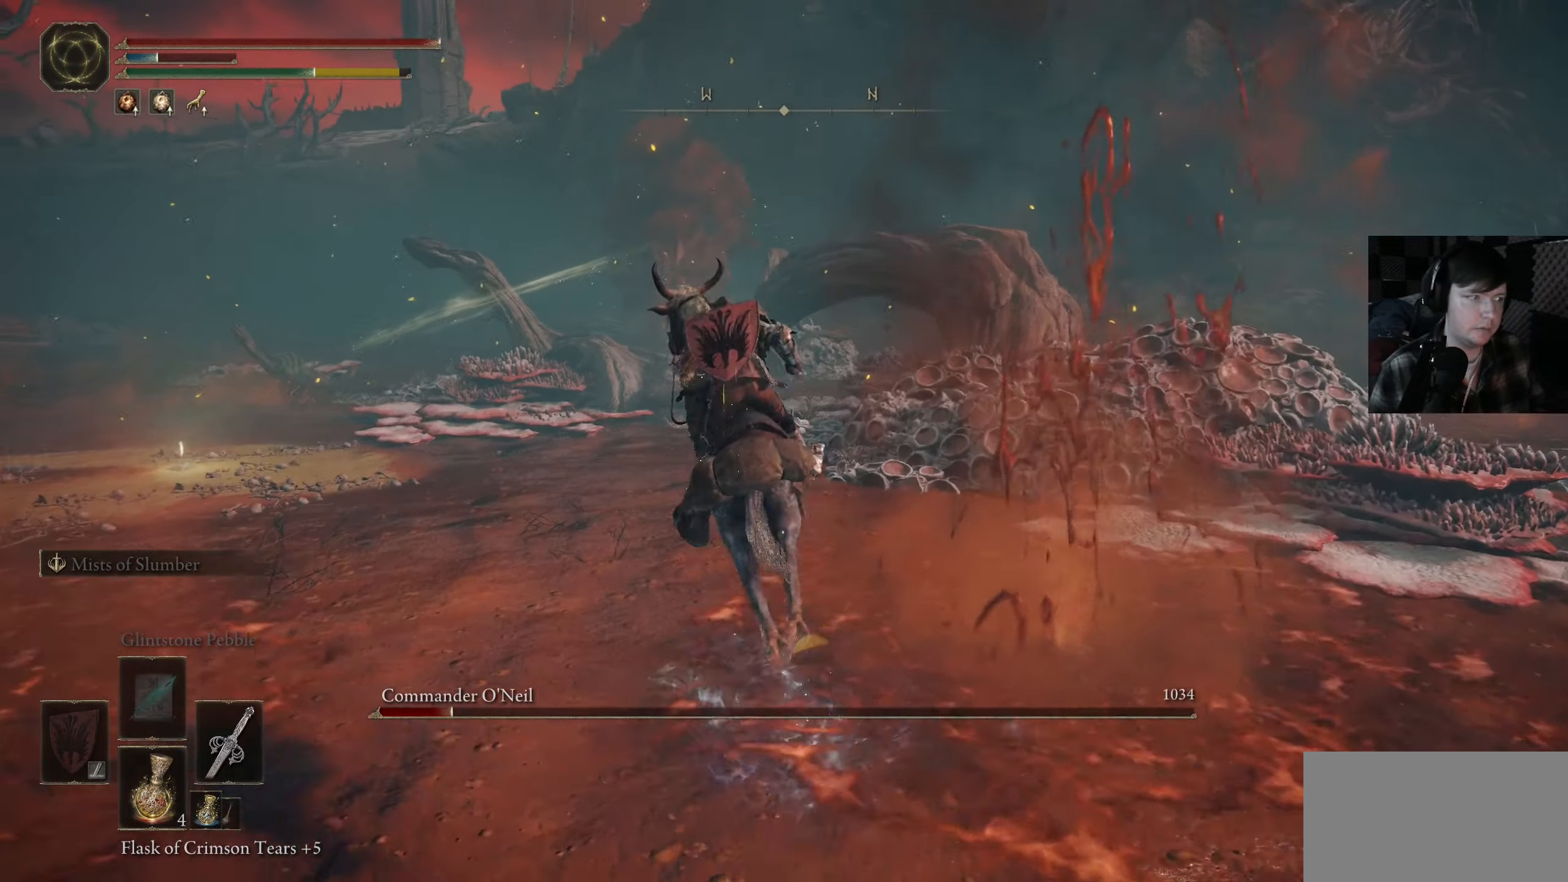
{"buttons": [], "left_stick": "up-right", "right_stick": "left", "events": [[117, "right_stick", "left"], [384, "left_stick", "up-right"]]}
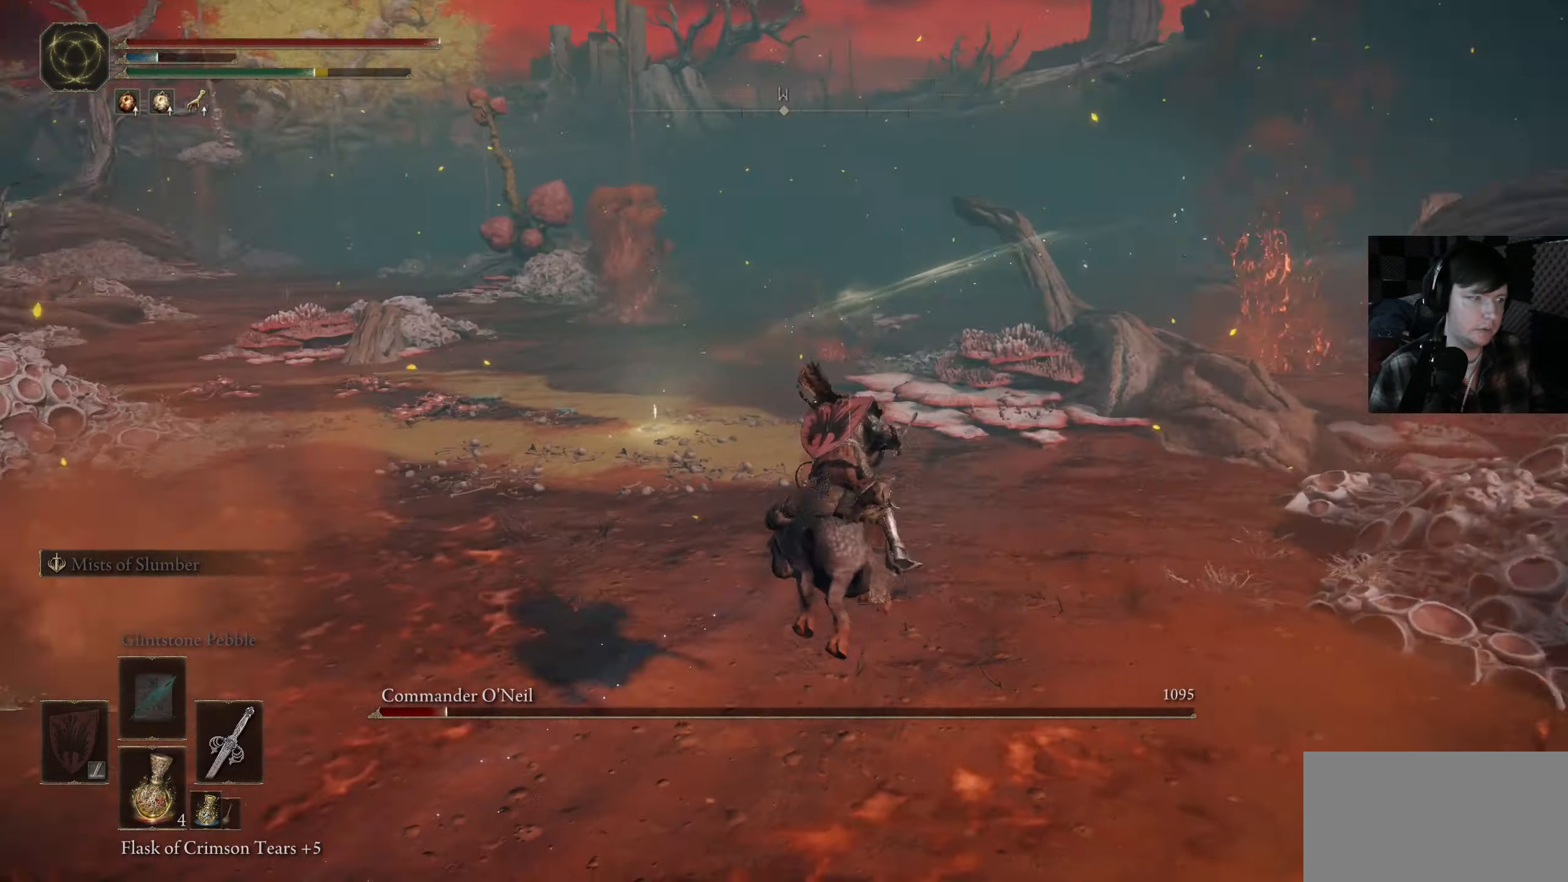
{"buttons": ["B"], "left_stick": "up-right", "right_stick": "center", "events": [[234, "right_stick", "center"], [384, "B", "down"]]}
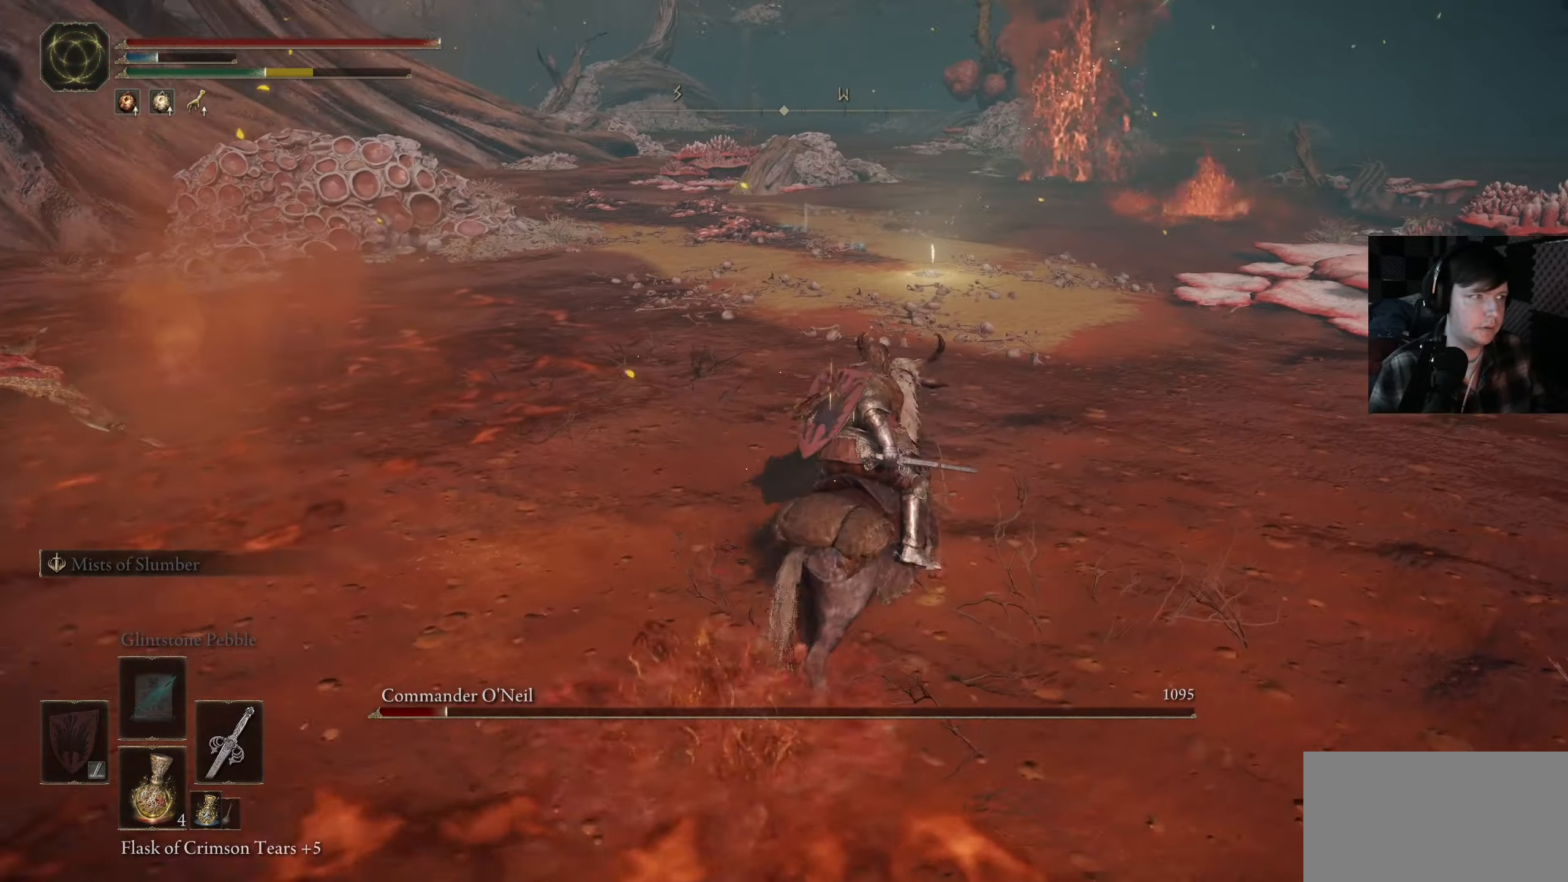
{"buttons": [], "left_stick": "right", "right_stick": "left", "events": [[34, "B", "up"], [167, "right_stick", "left"], [317, "left_stick", "right"]]}
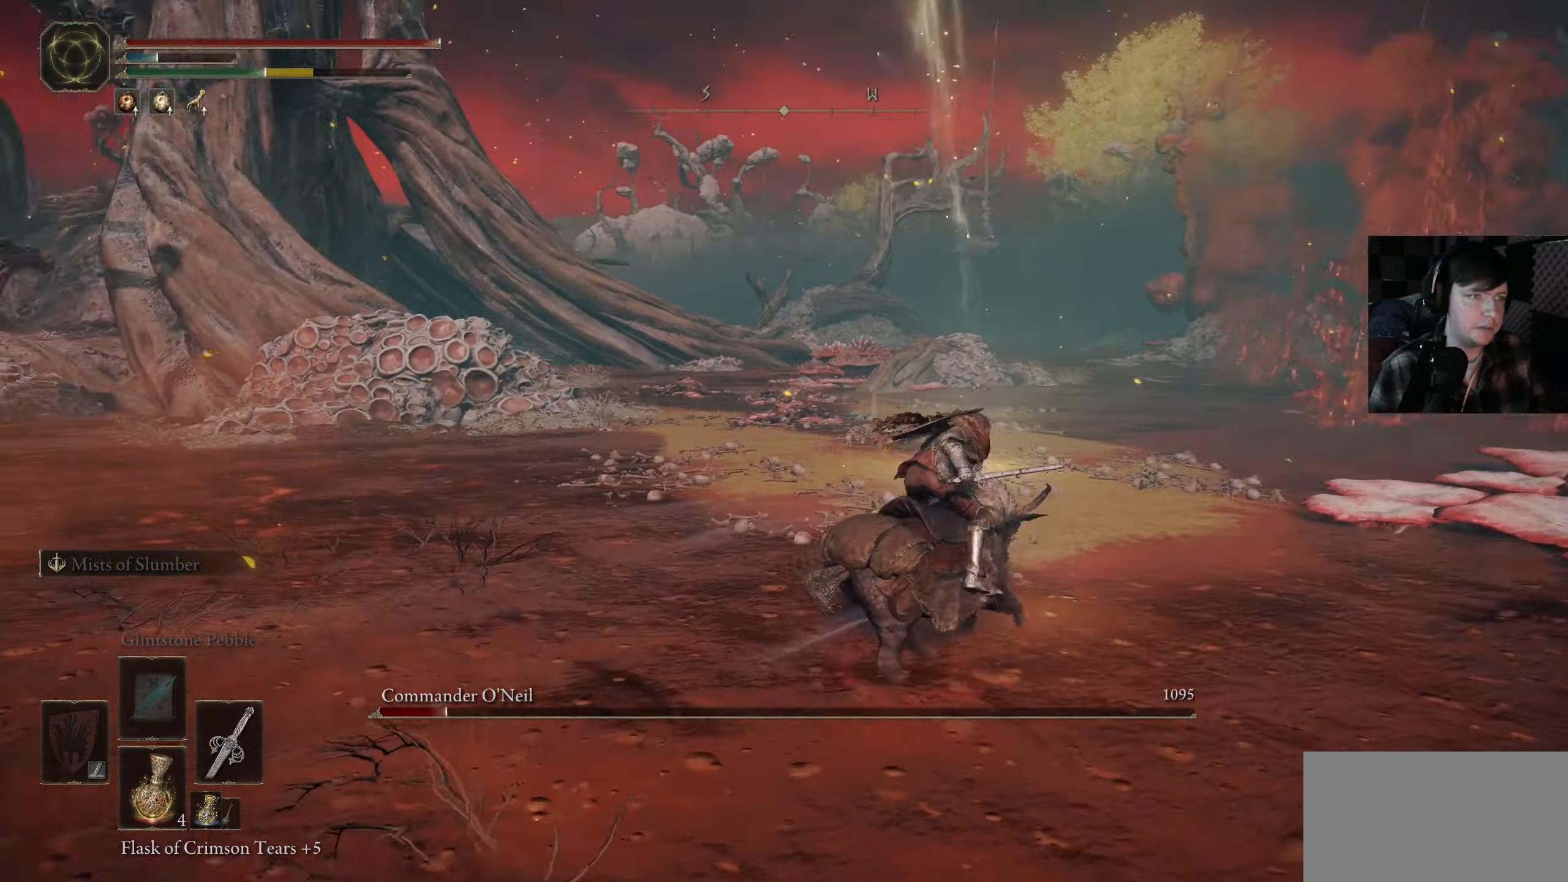
{"buttons": [], "left_stick": "up", "right_stick": "left", "events": [[84, "left_stick", "down"], [350, "left_stick", "right"], [467, "left_stick", "up"]]}
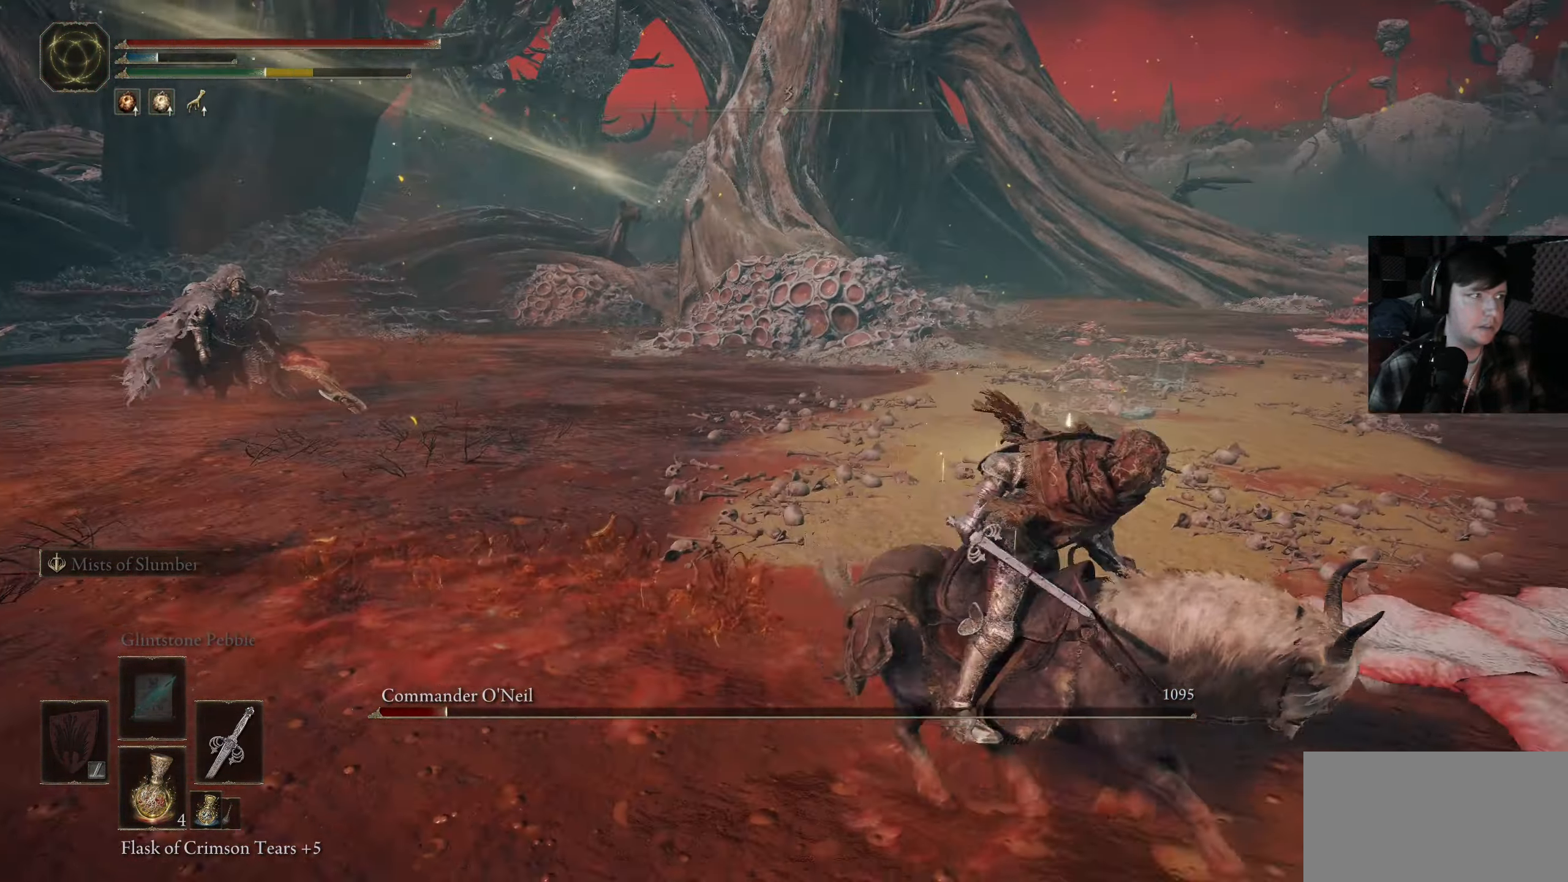
{"buttons": [], "left_stick": "up-left", "right_stick": "down-left", "events": [[50, "right_stick", "down-left"], [150, "right_stick", "center"], [167, "left_stick", "up-left"], [317, "right_stick", "down-left"]]}
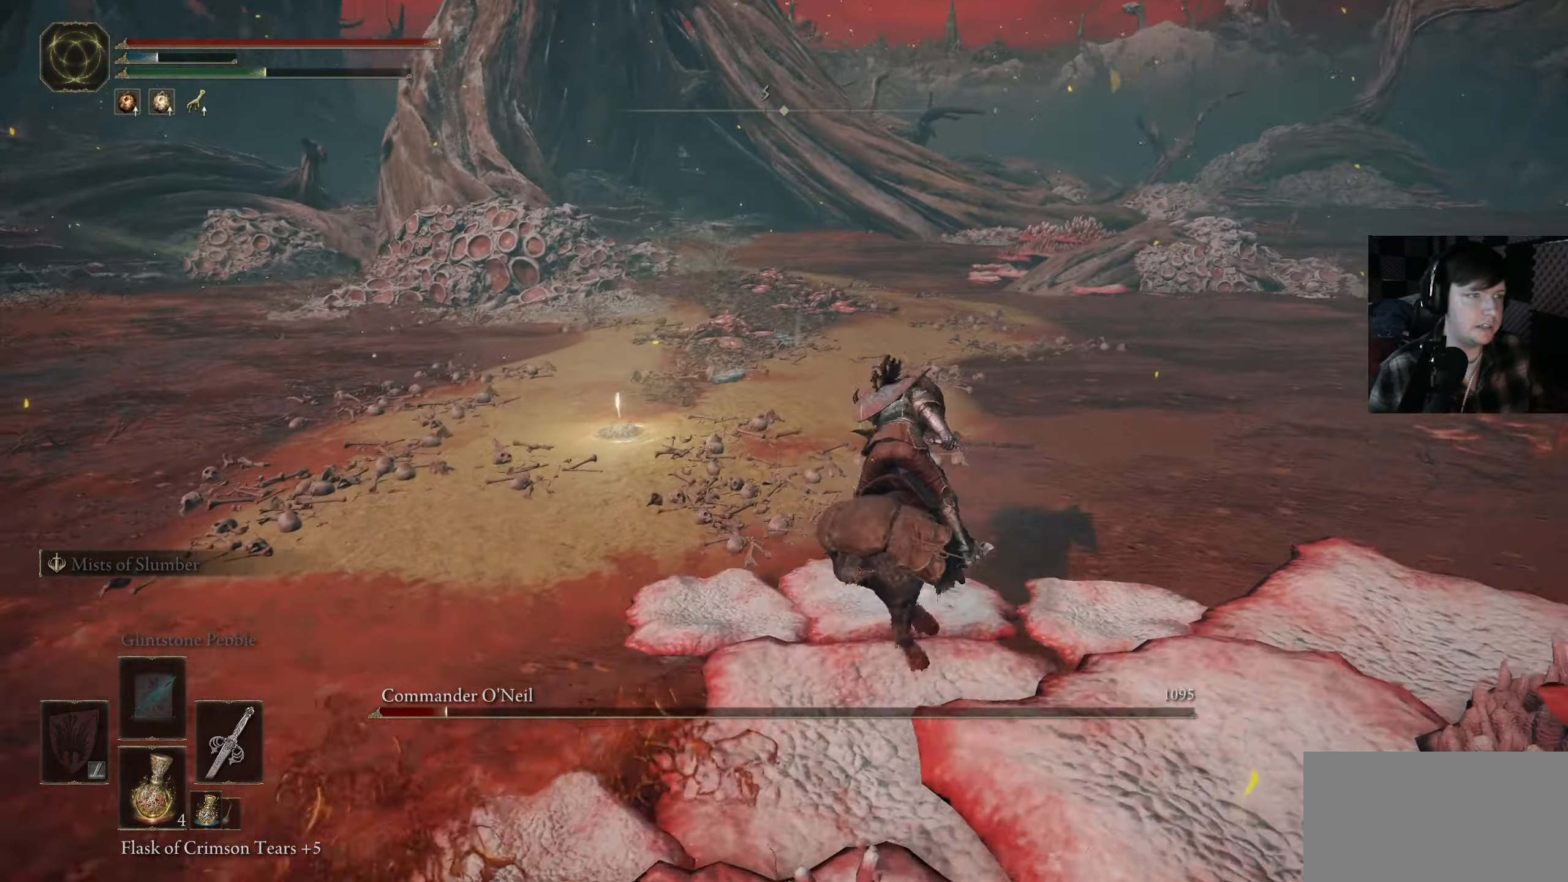
{"buttons": [], "left_stick": "up-right", "right_stick": "down-left", "events": [[50, "left_stick", "up"], [416, "left_stick", "up-right"]]}
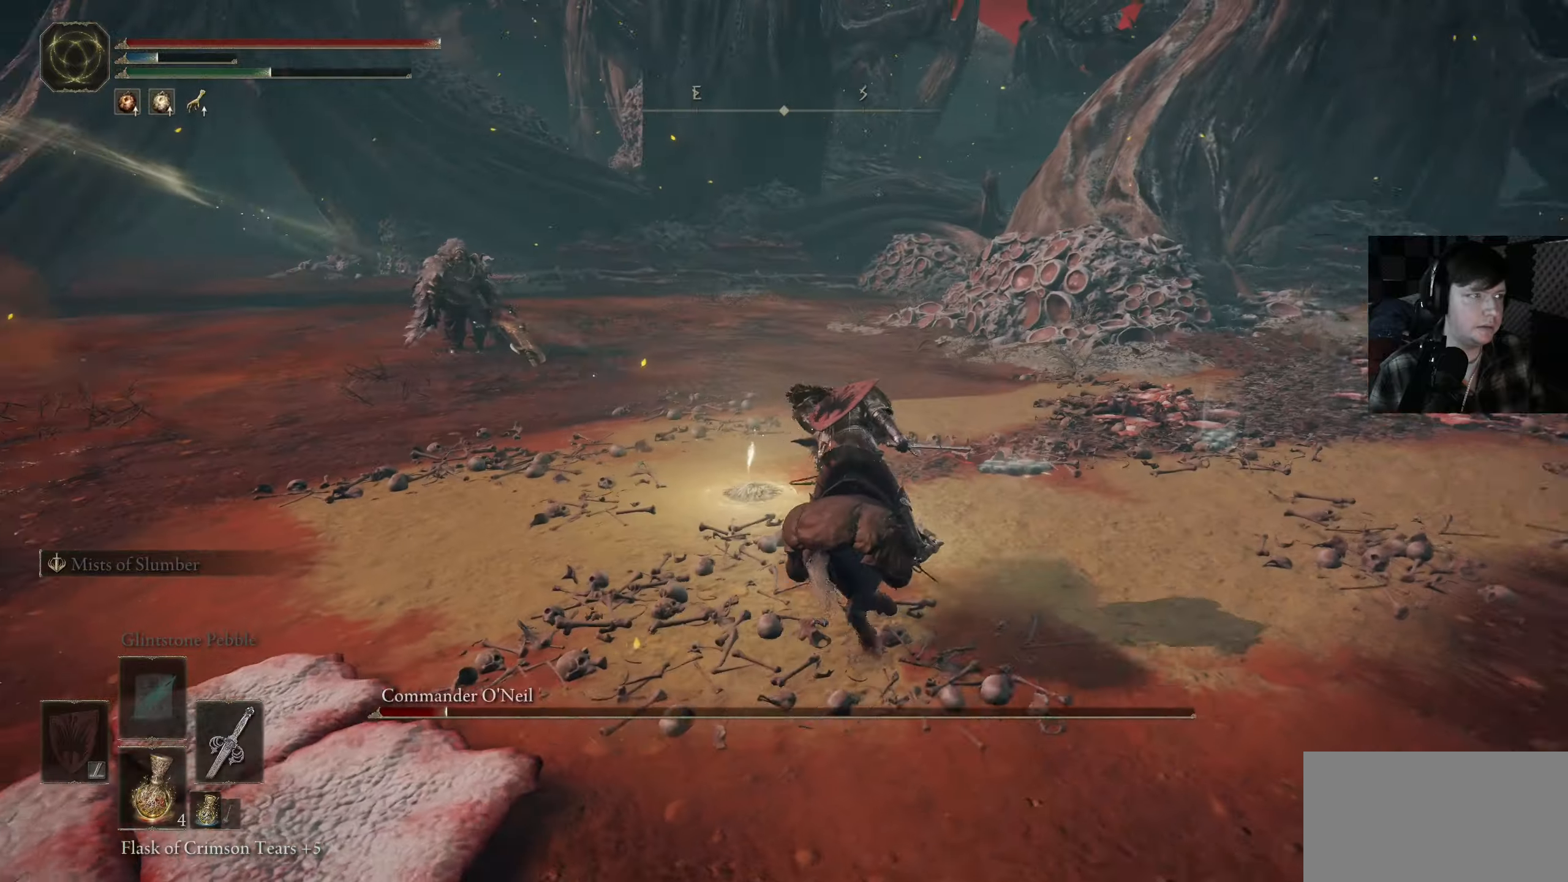
{"buttons": ["B"], "left_stick": "up-right", "right_stick": "center", "events": [[16, "right_stick", "center"], [466, "B", "down"]]}
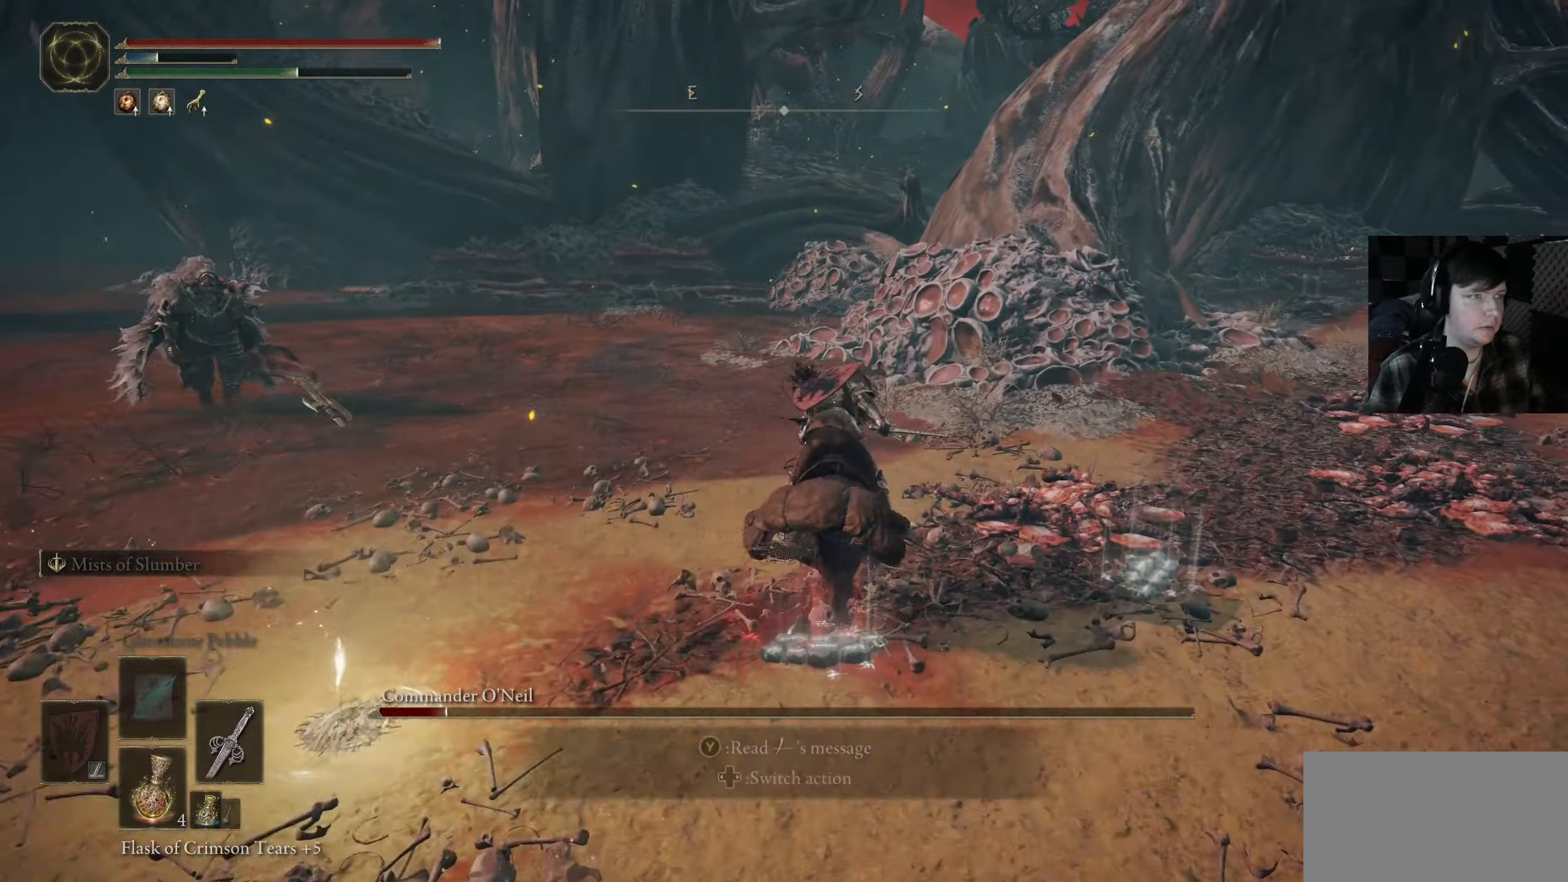
{"buttons": ["B"], "left_stick": "up-left", "right_stick": "center", "events": [[150, "left_stick", "up"], [316, "left_stick", "up-left"]]}
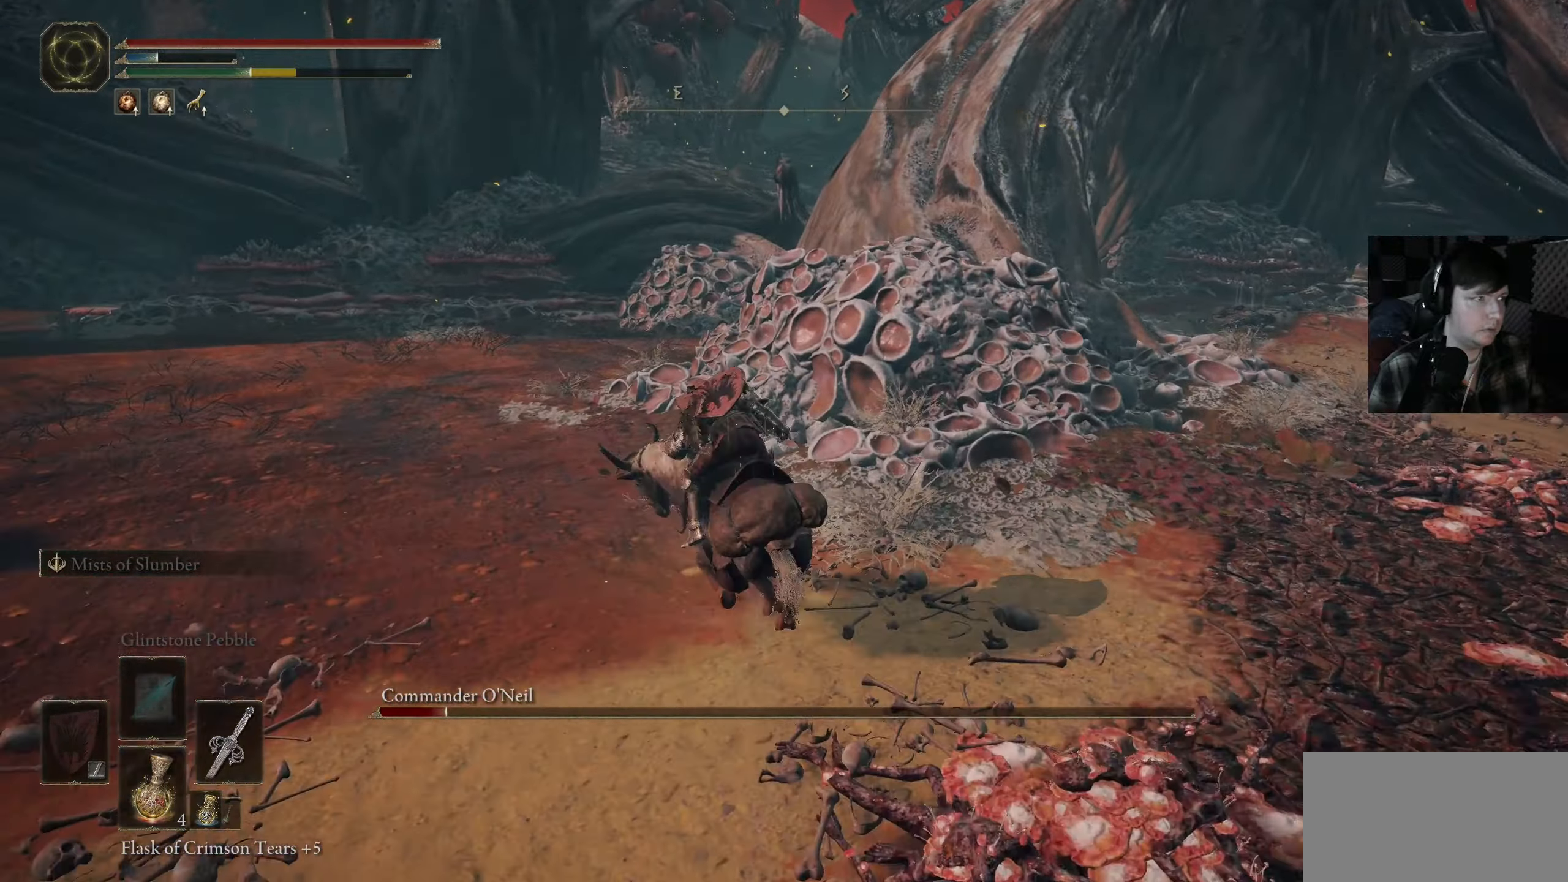
{"buttons": [], "left_stick": "up", "right_stick": "center", "events": [[116, "A", "down"], [216, "left_stick", "up"], [433, "A", "up"], [466, "B", "up"]]}
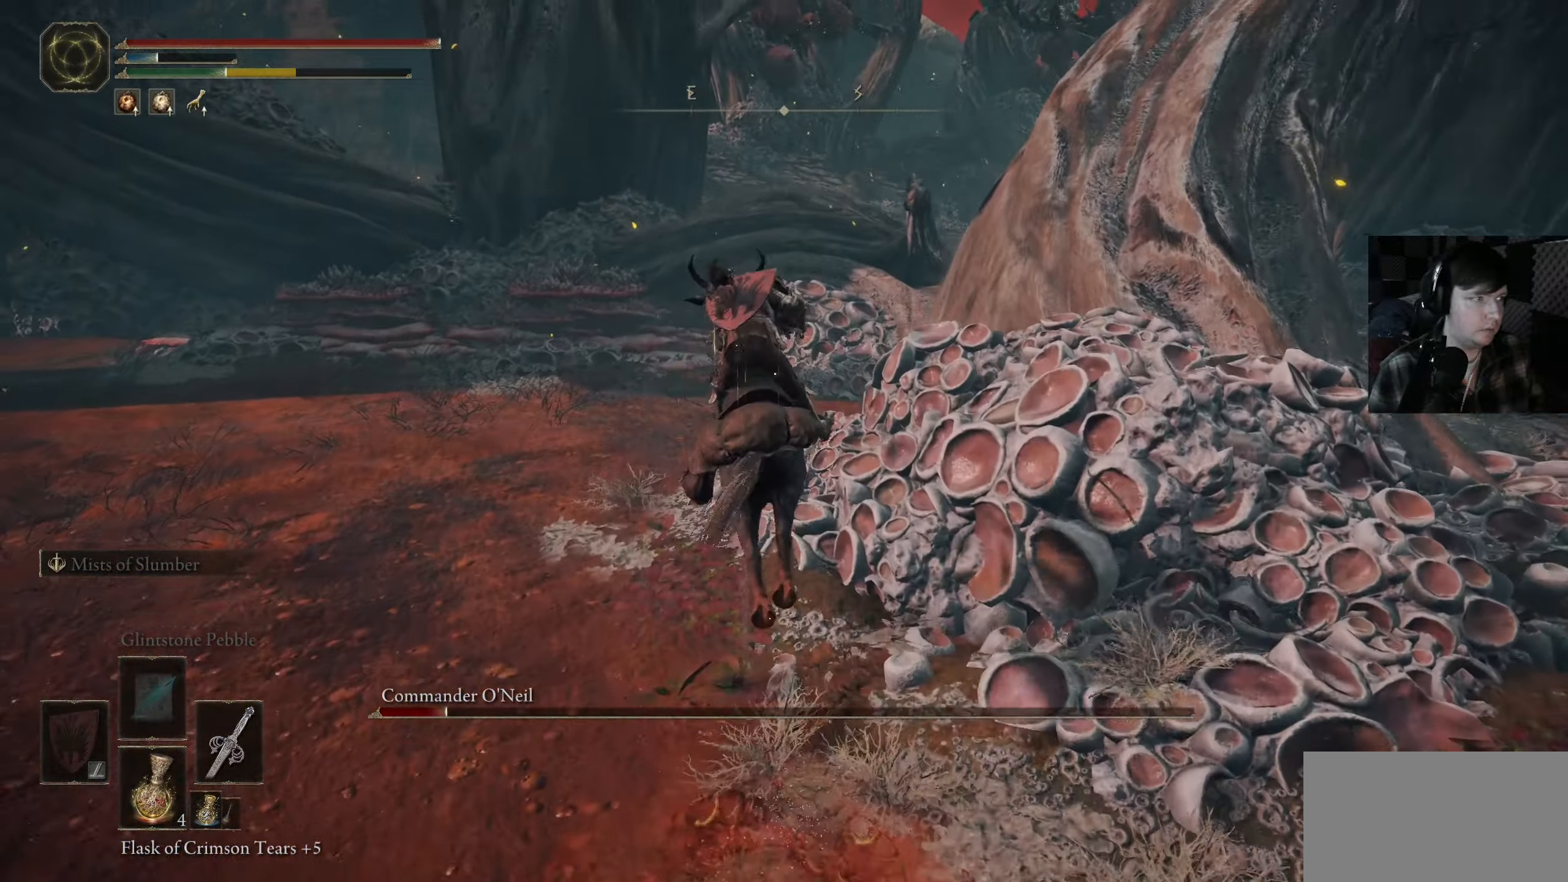
{"buttons": [], "left_stick": "up", "right_stick": "center", "events": [[100, "A", "down"], [433, "A", "up"]]}
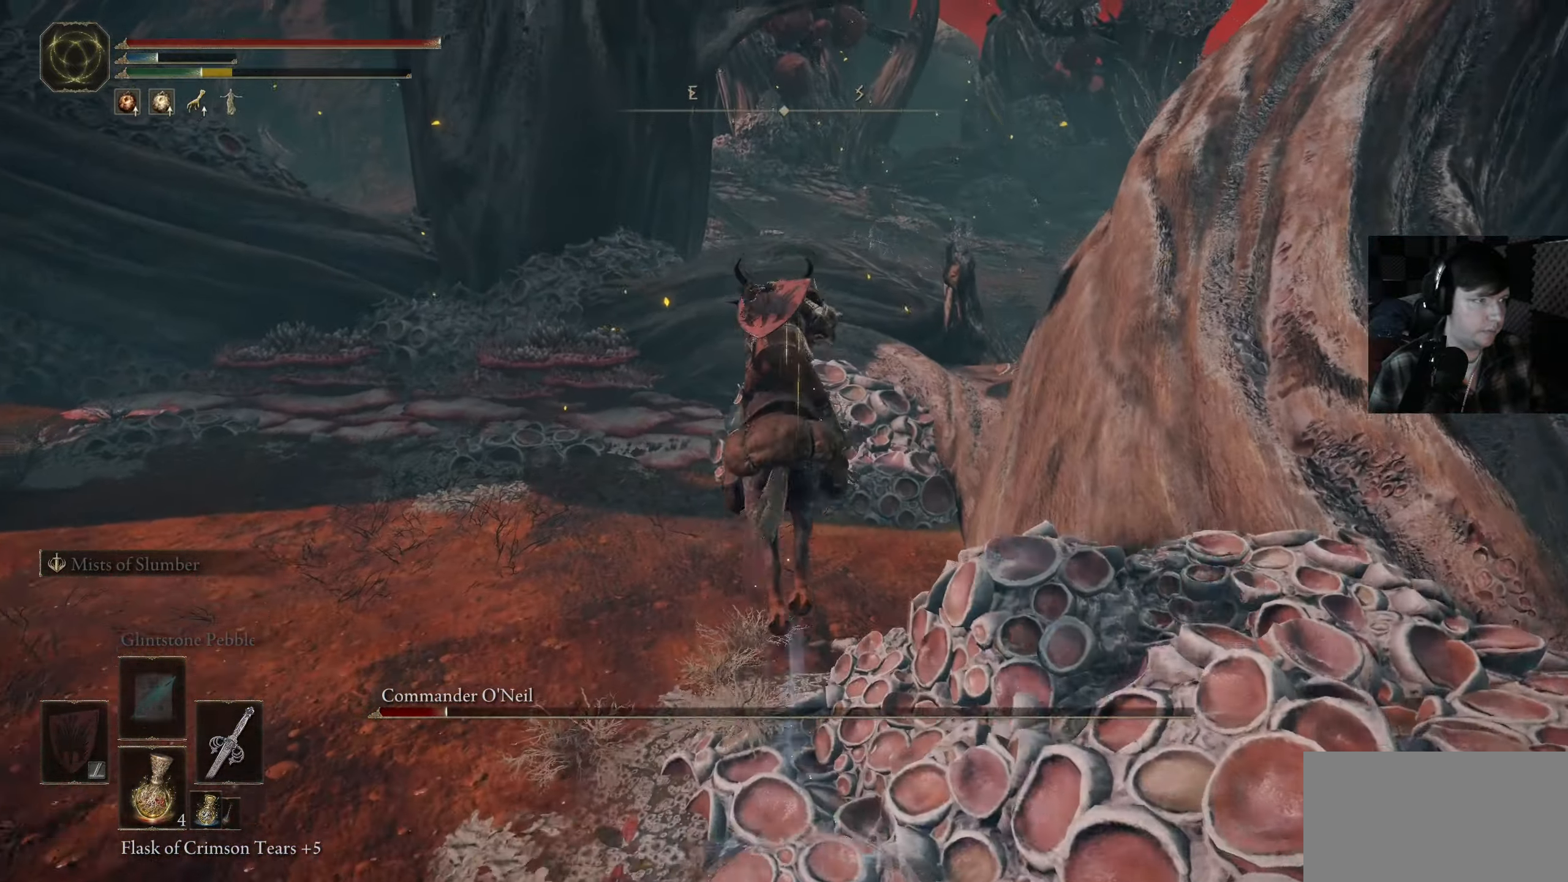
{"buttons": [], "left_stick": "up", "right_stick": "center", "events": [[66, "right_stick", "left"], [416, "right_stick", "center"]]}
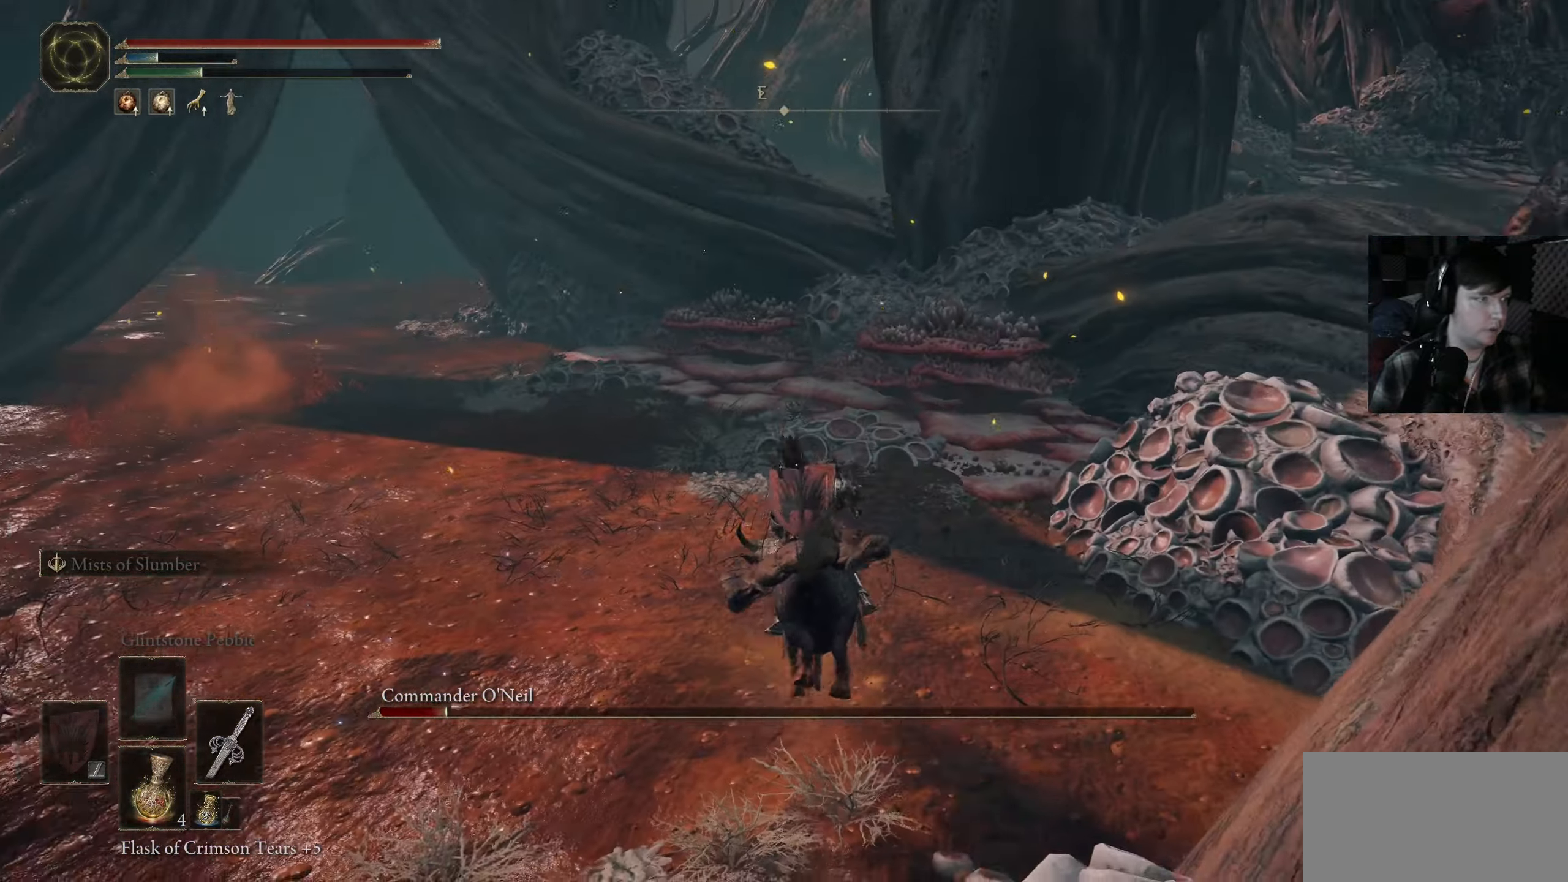
{"buttons": ["B"], "left_stick": "up", "right_stick": "center", "events": [[50, "B", "down"]]}
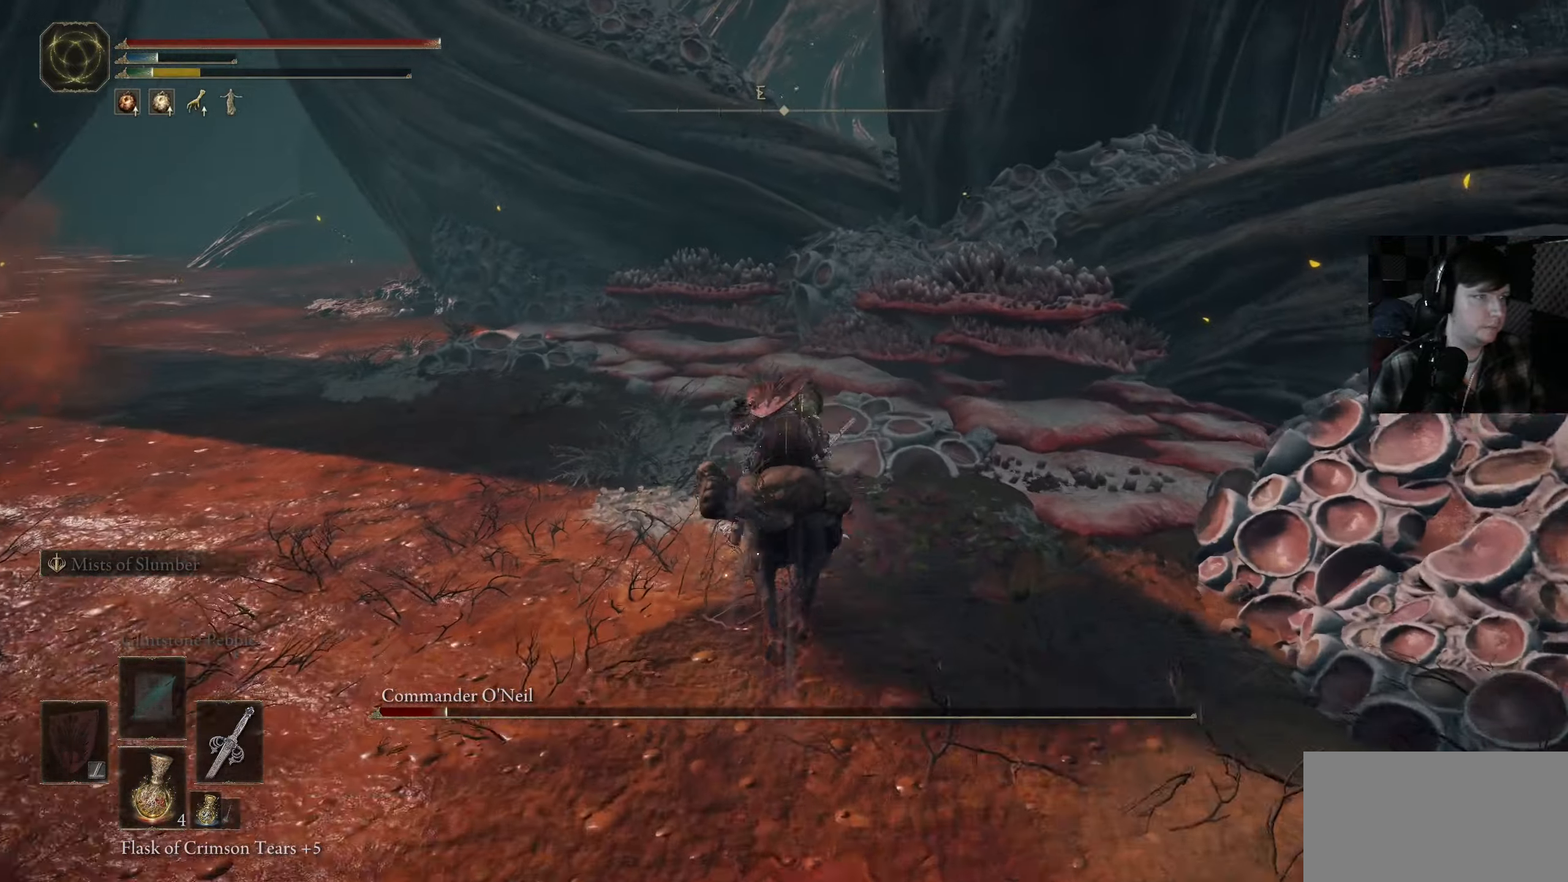
{"buttons": [], "left_stick": "up-left", "right_stick": "left", "events": [[183, "B", "up"], [316, "right_stick", "left"], [450, "left_stick", "up-left"]]}
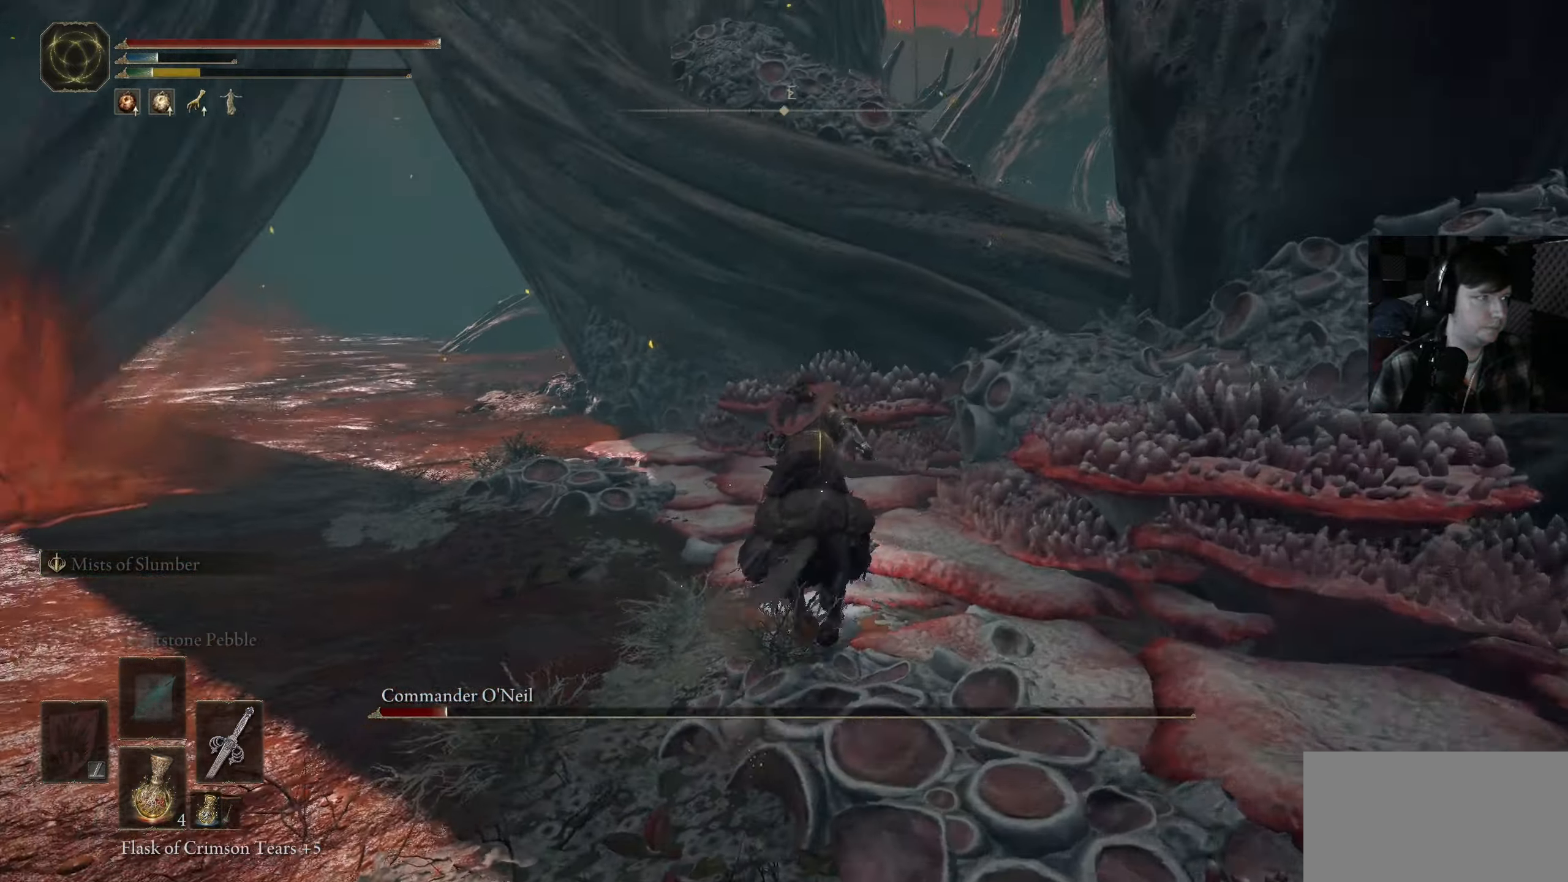
{"buttons": [], "left_stick": "right", "right_stick": "left", "events": [[166, "left_stick", "up-right"], [450, "left_stick", "right"]]}
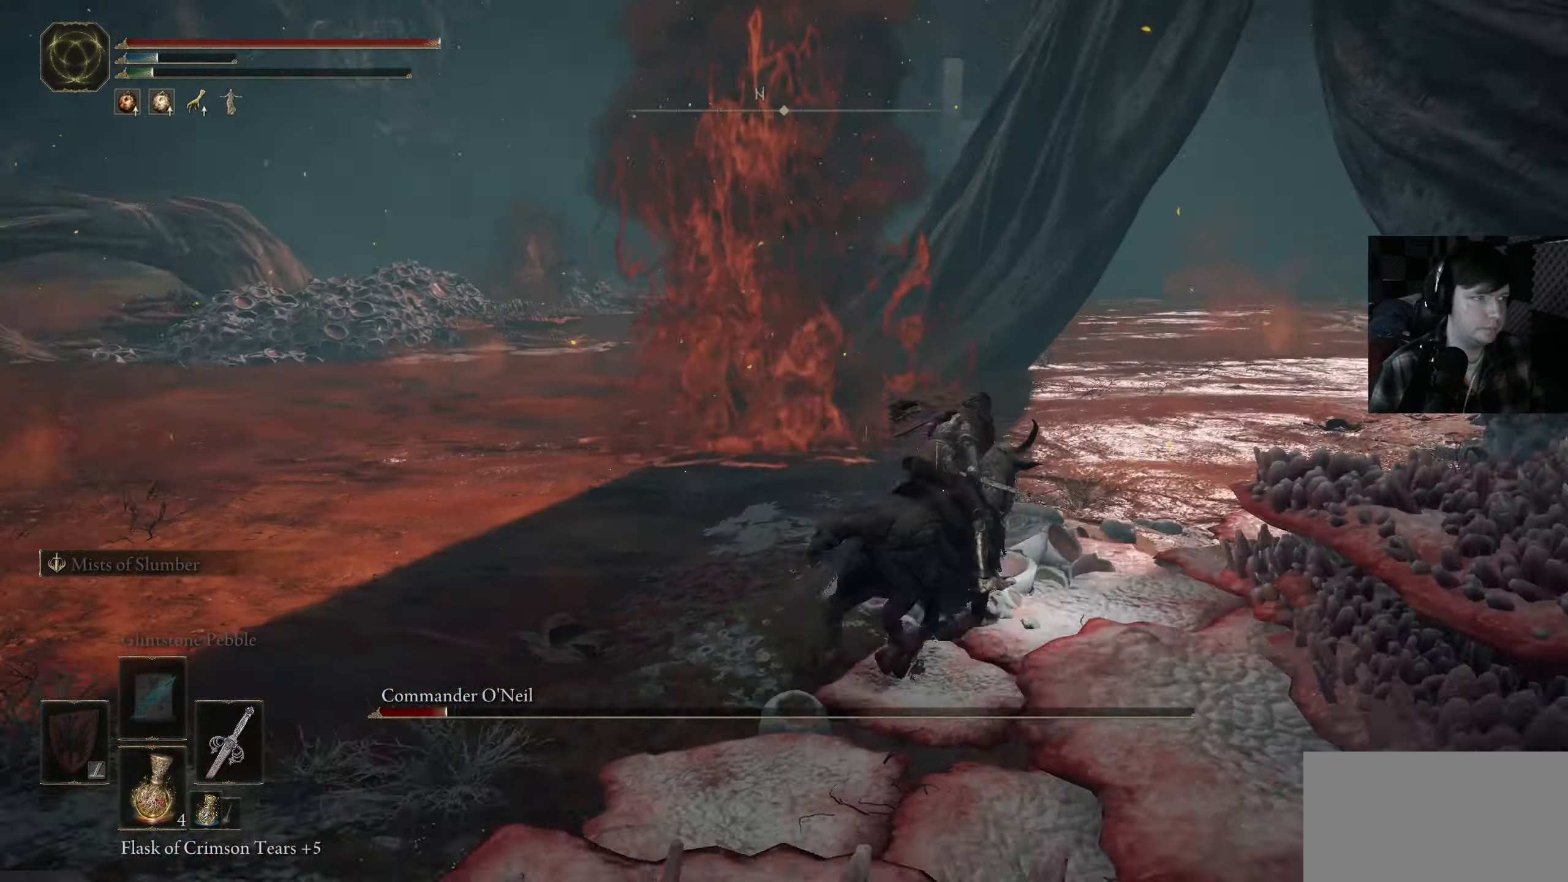
{"buttons": [], "left_stick": "center", "right_stick": "center", "events": [[116, "left_stick", "down"], [233, "left_stick", "down-left"], [366, "right_stick", "center"], [400, "left_stick", "left"], [500, "left_stick", "center"]]}
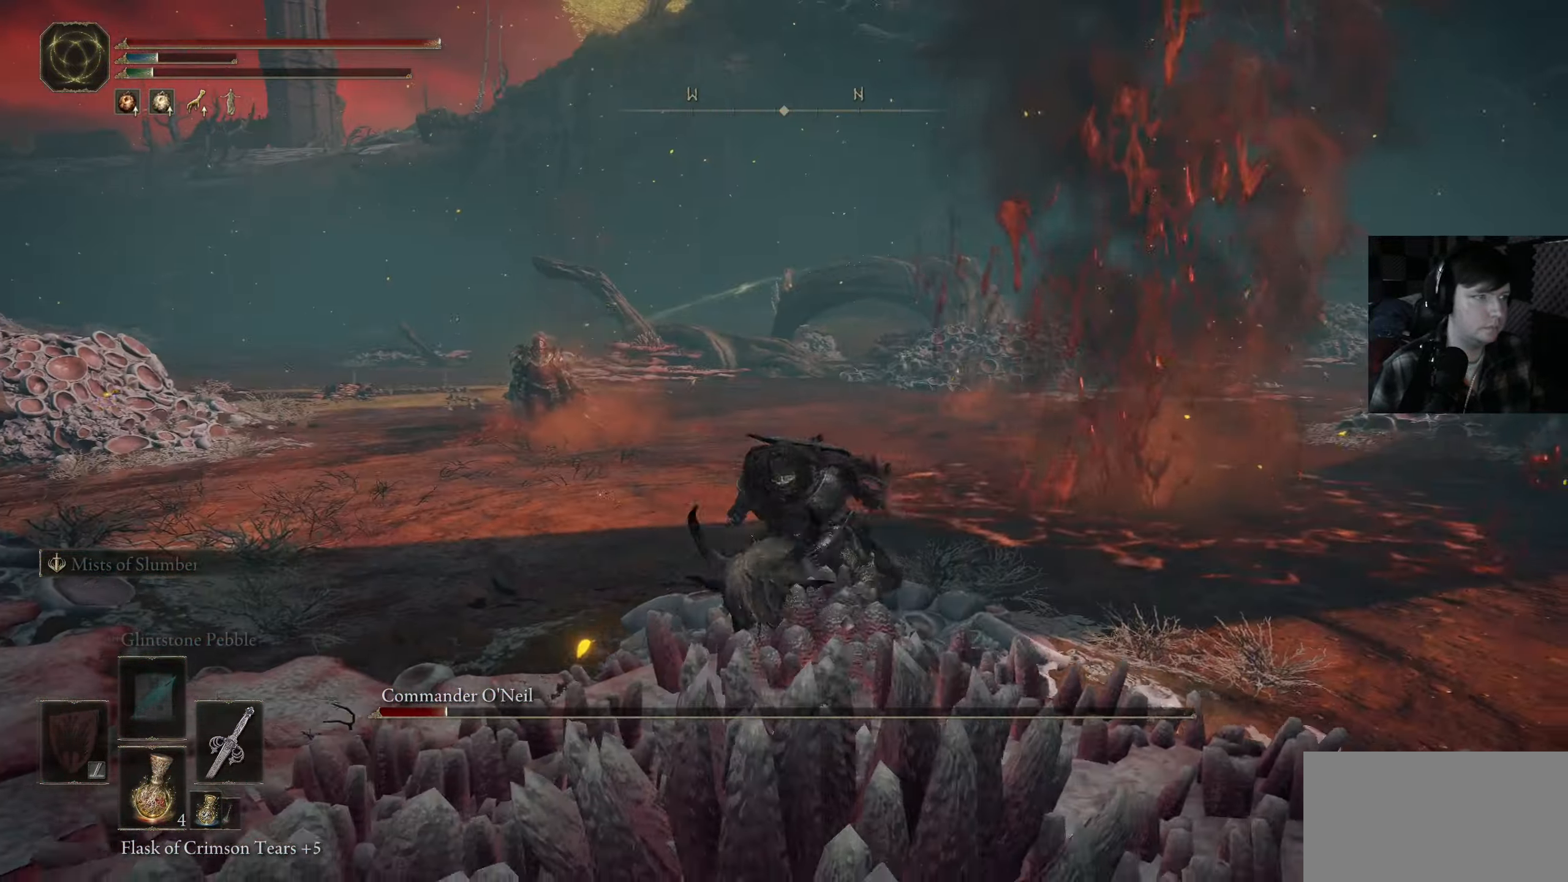
{"buttons": [], "left_stick": "up-left", "right_stick": "center", "events": [[133, "left_stick", "left"], [216, "left_stick", "down-left"], [366, "left_stick", "left"], [500, "left_stick", "up-left"]]}
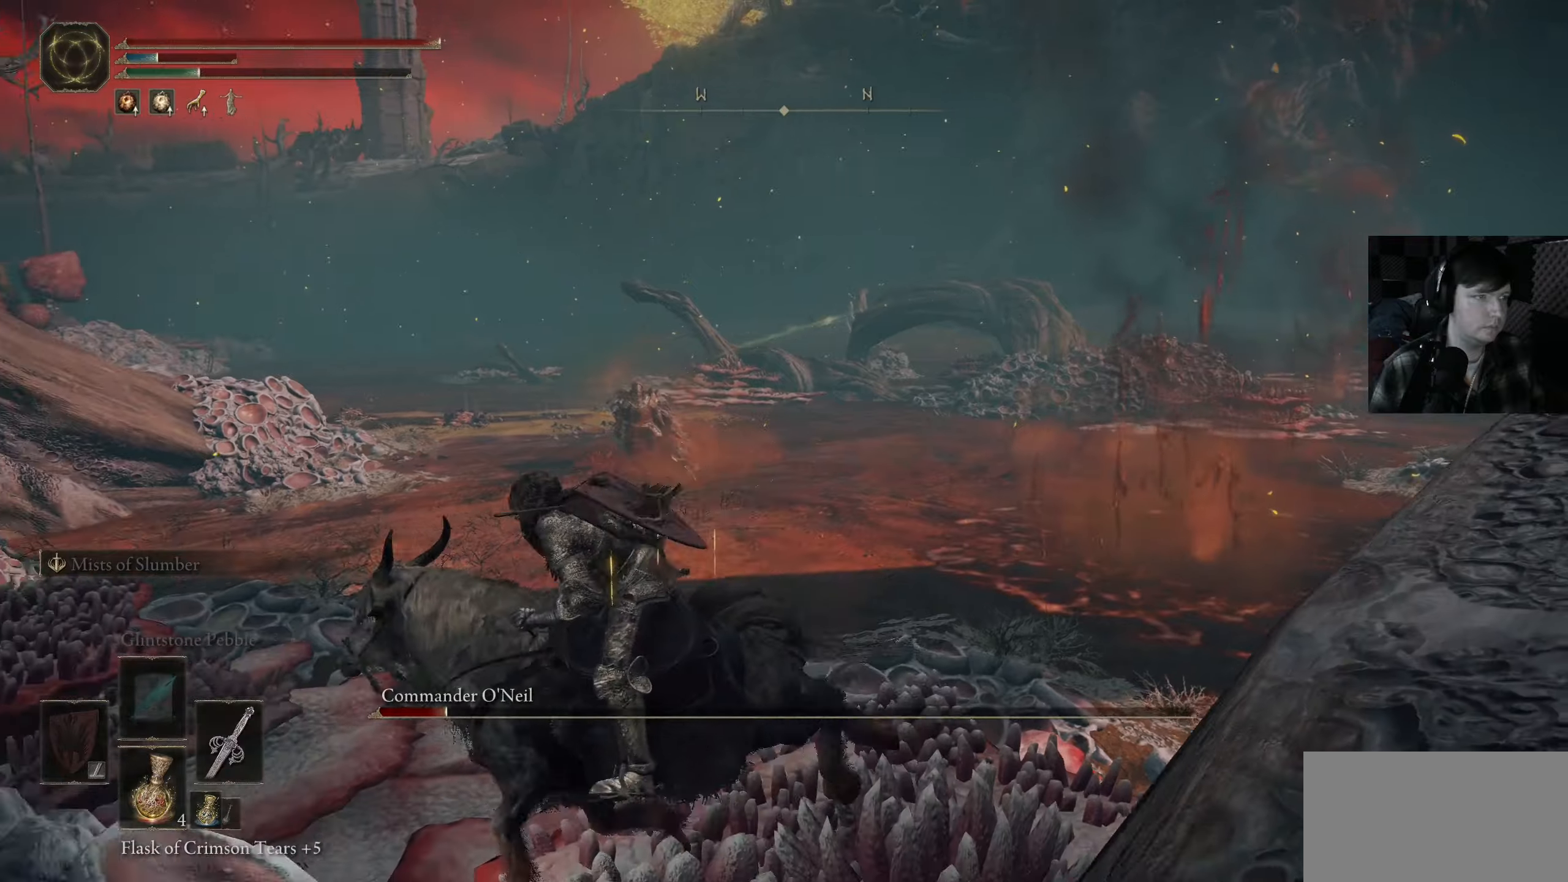
{"buttons": [], "left_stick": "up", "right_stick": "center", "events": [[133, "left_stick", "center"], [167, "right_stick", "right"], [450, "right_stick", "center"], [500, "left_stick", "up"]]}
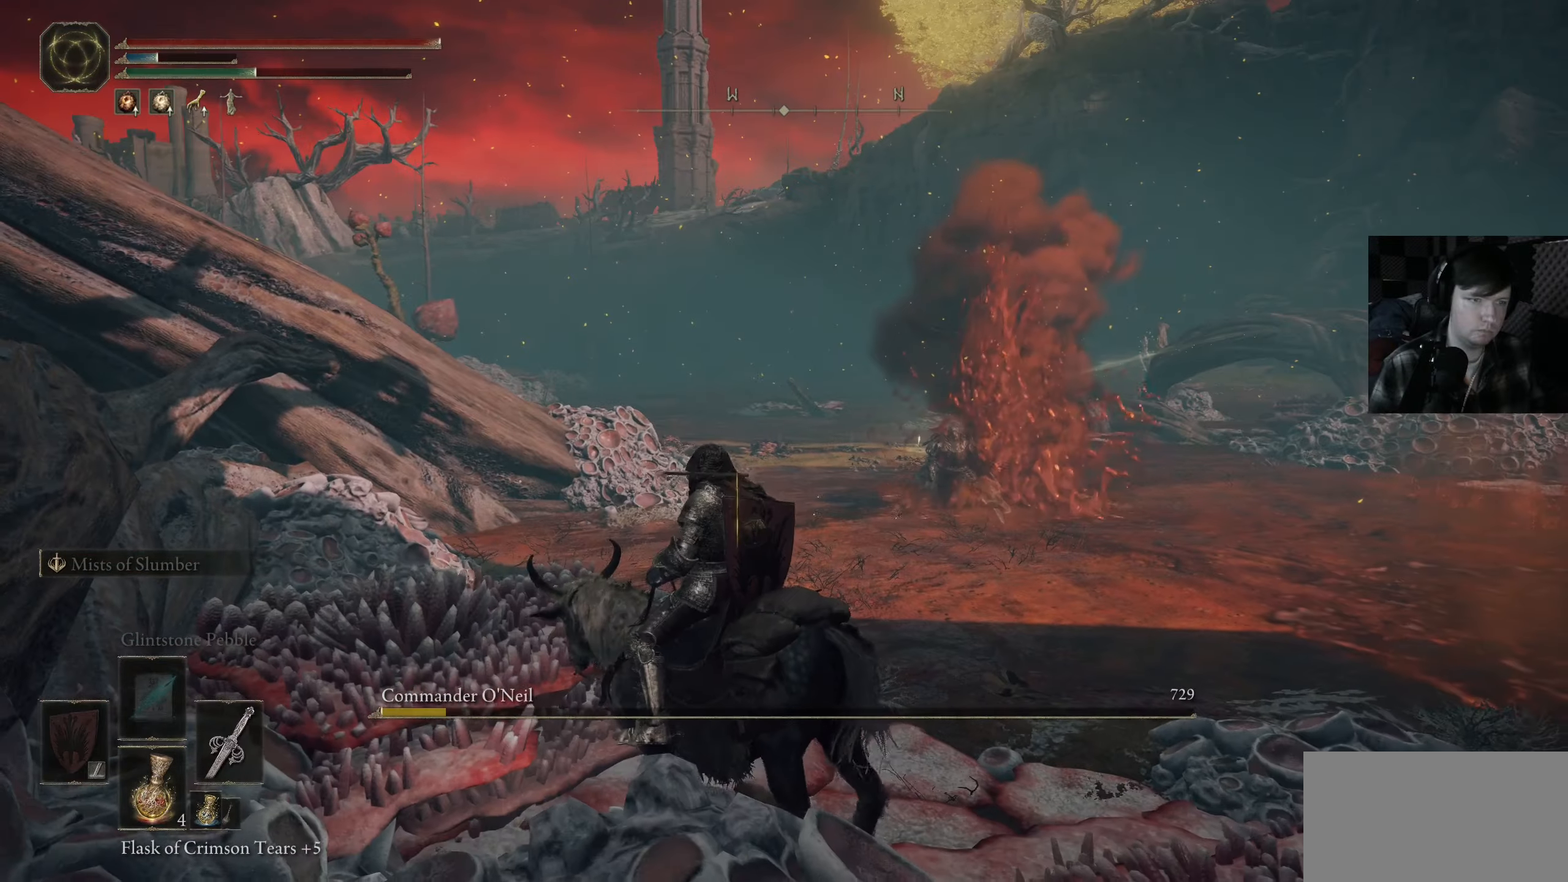
{"buttons": [], "left_stick": "up-left", "right_stick": "center", "events": [[300, "left_stick", "up-left"]]}
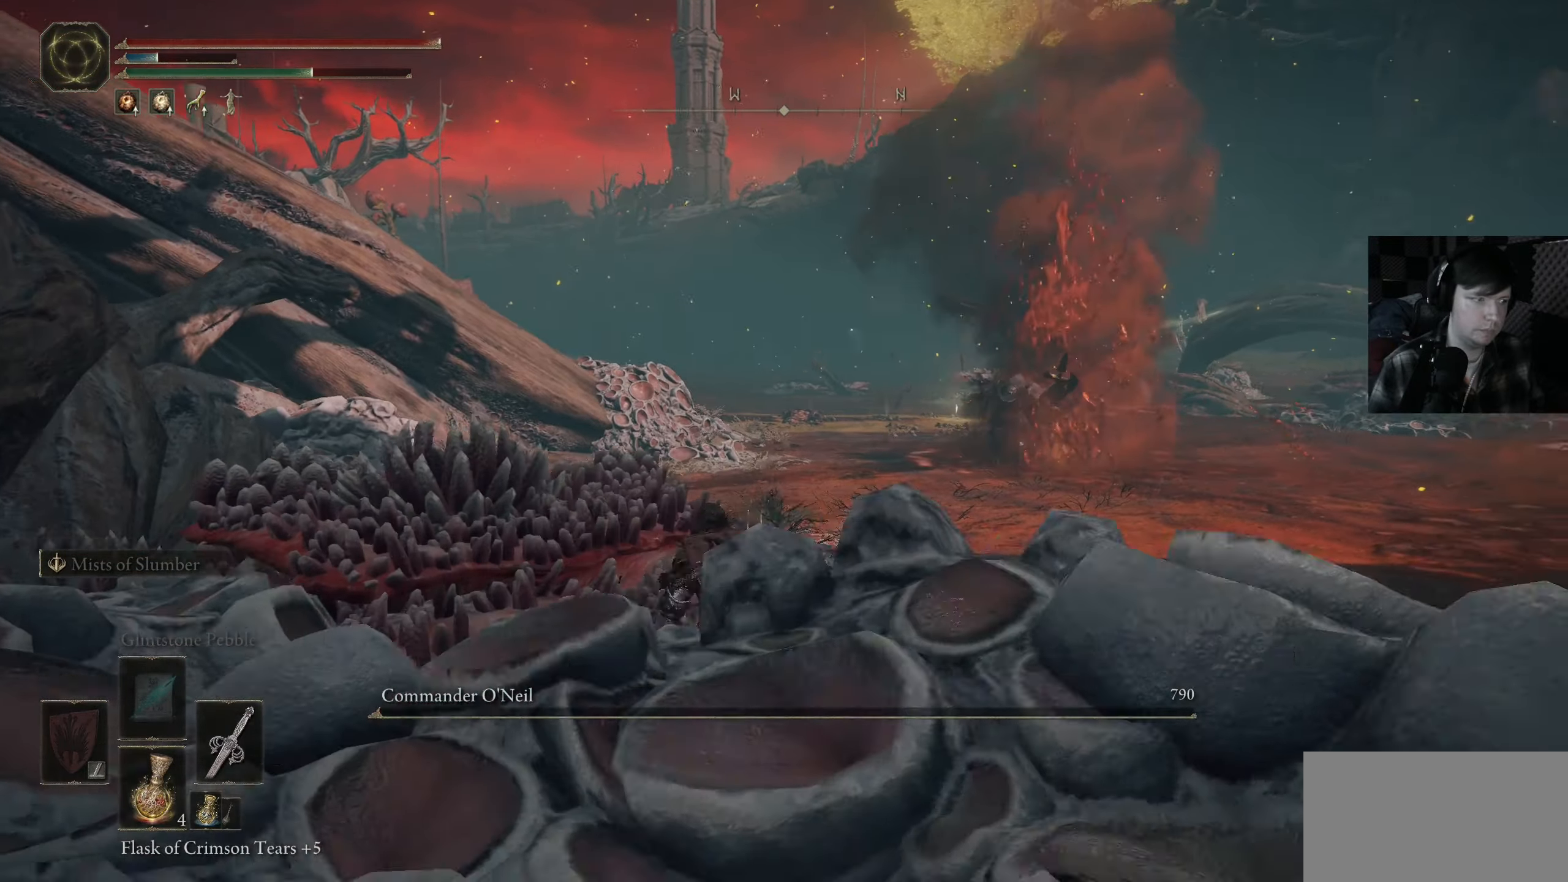
{"buttons": [], "left_stick": "up", "right_stick": "down-left", "events": [[50, "left_stick", "center"], [117, "left_stick", "up"], [150, "right_stick", "down-right"], [217, "right_stick", "center"], [383, "right_stick", "down-left"]]}
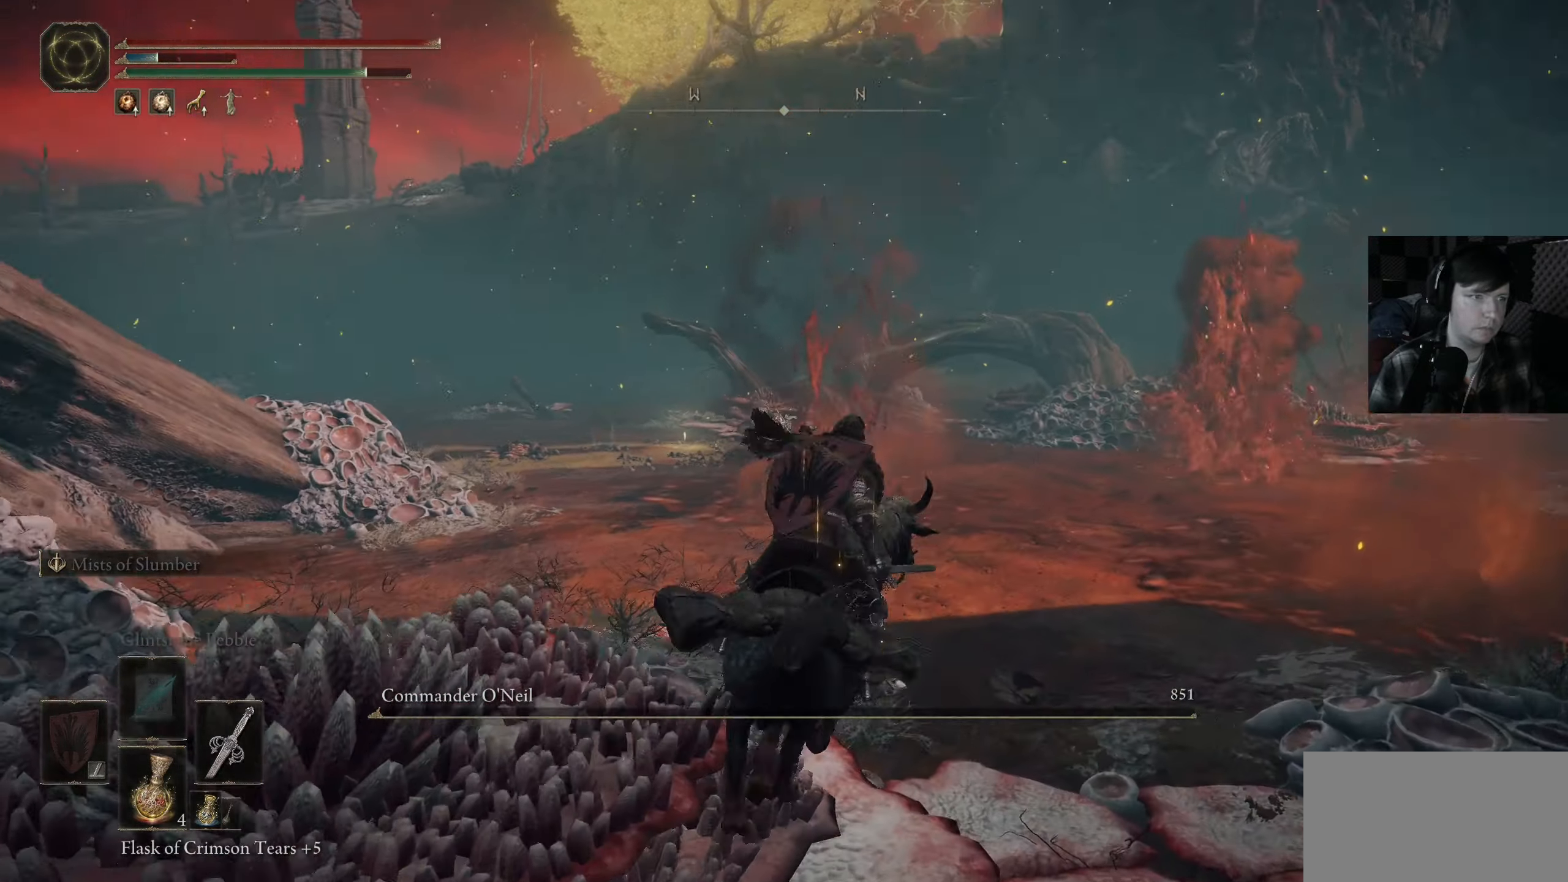
{"buttons": [], "left_stick": "up-left", "right_stick": "center", "events": [[117, "right_stick", "center"], [133, "left_stick", "up-left"]]}
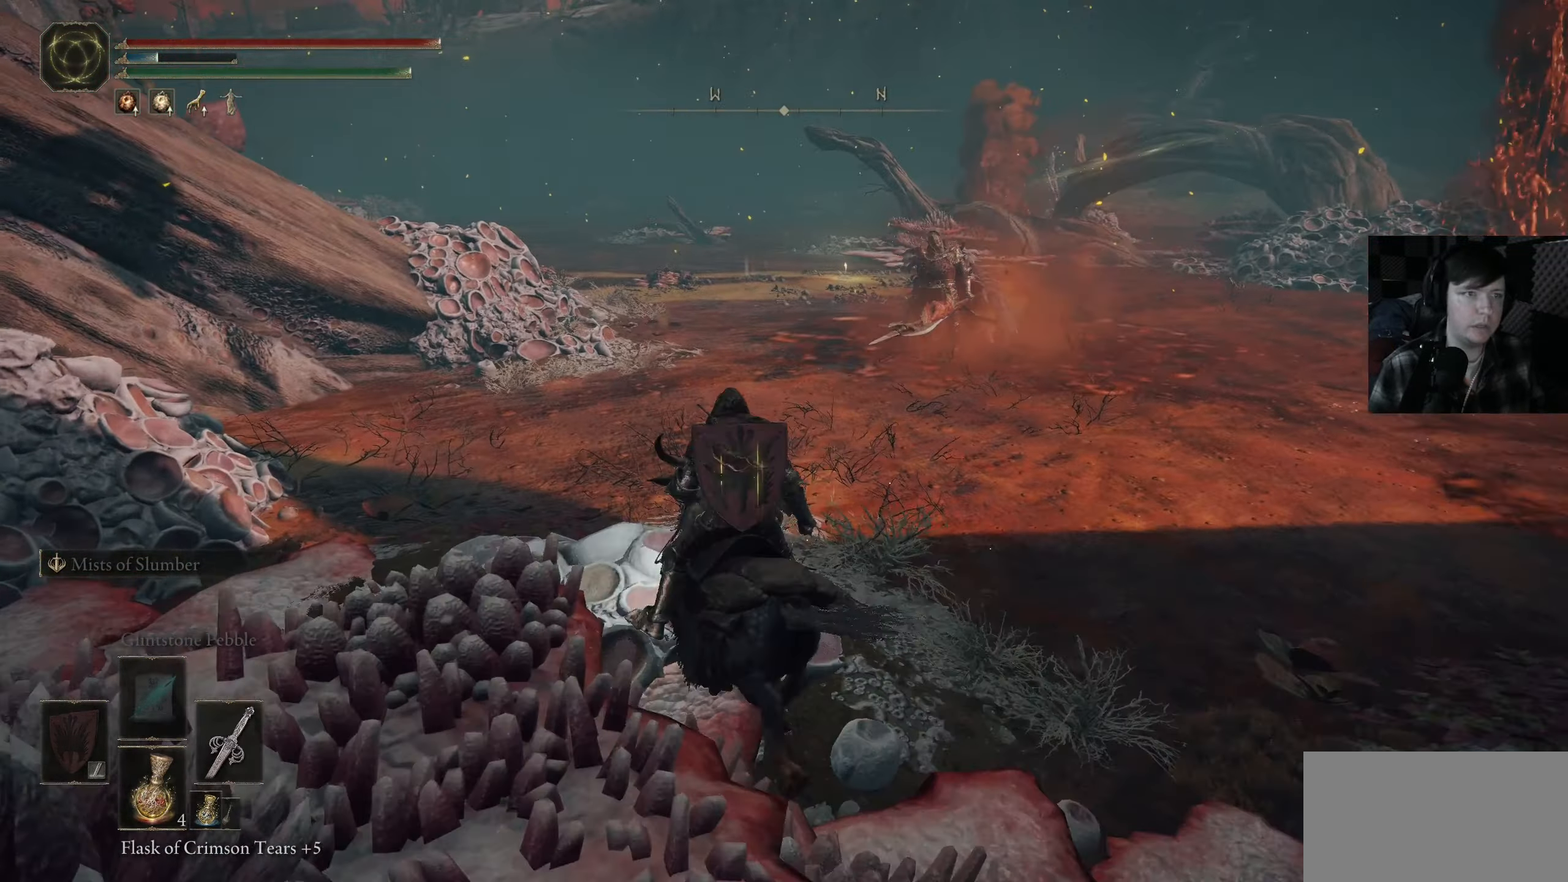
{"buttons": [], "left_stick": "center", "right_stick": "center", "events": [[50, "left_stick", "up"], [333, "left_stick", "center"]]}
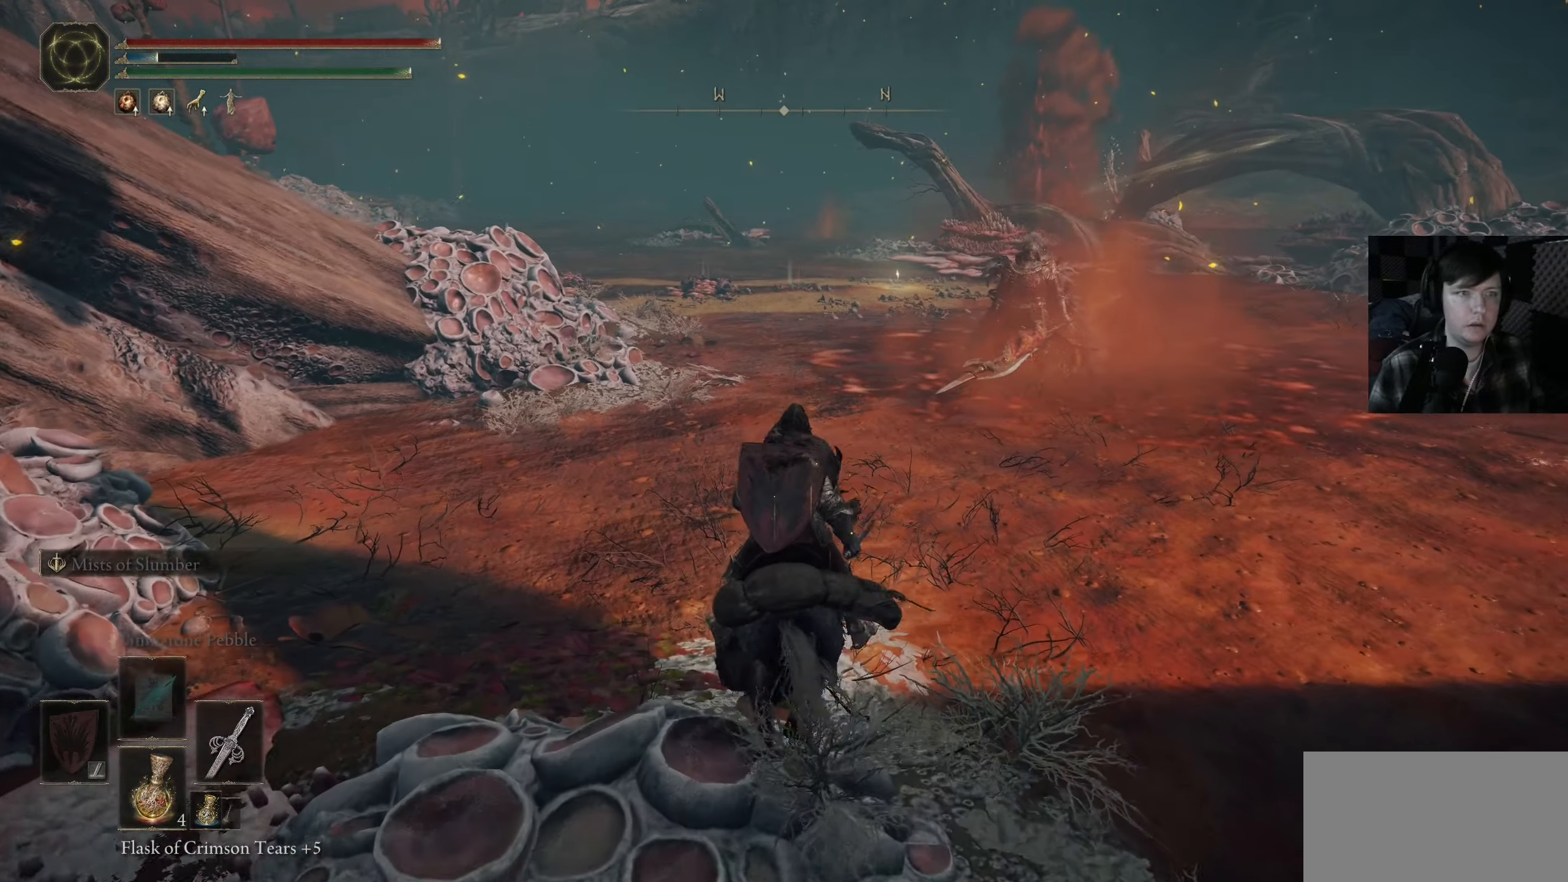
{"buttons": [], "left_stick": "up", "right_stick": "center", "events": [[283, "left_stick", "up"]]}
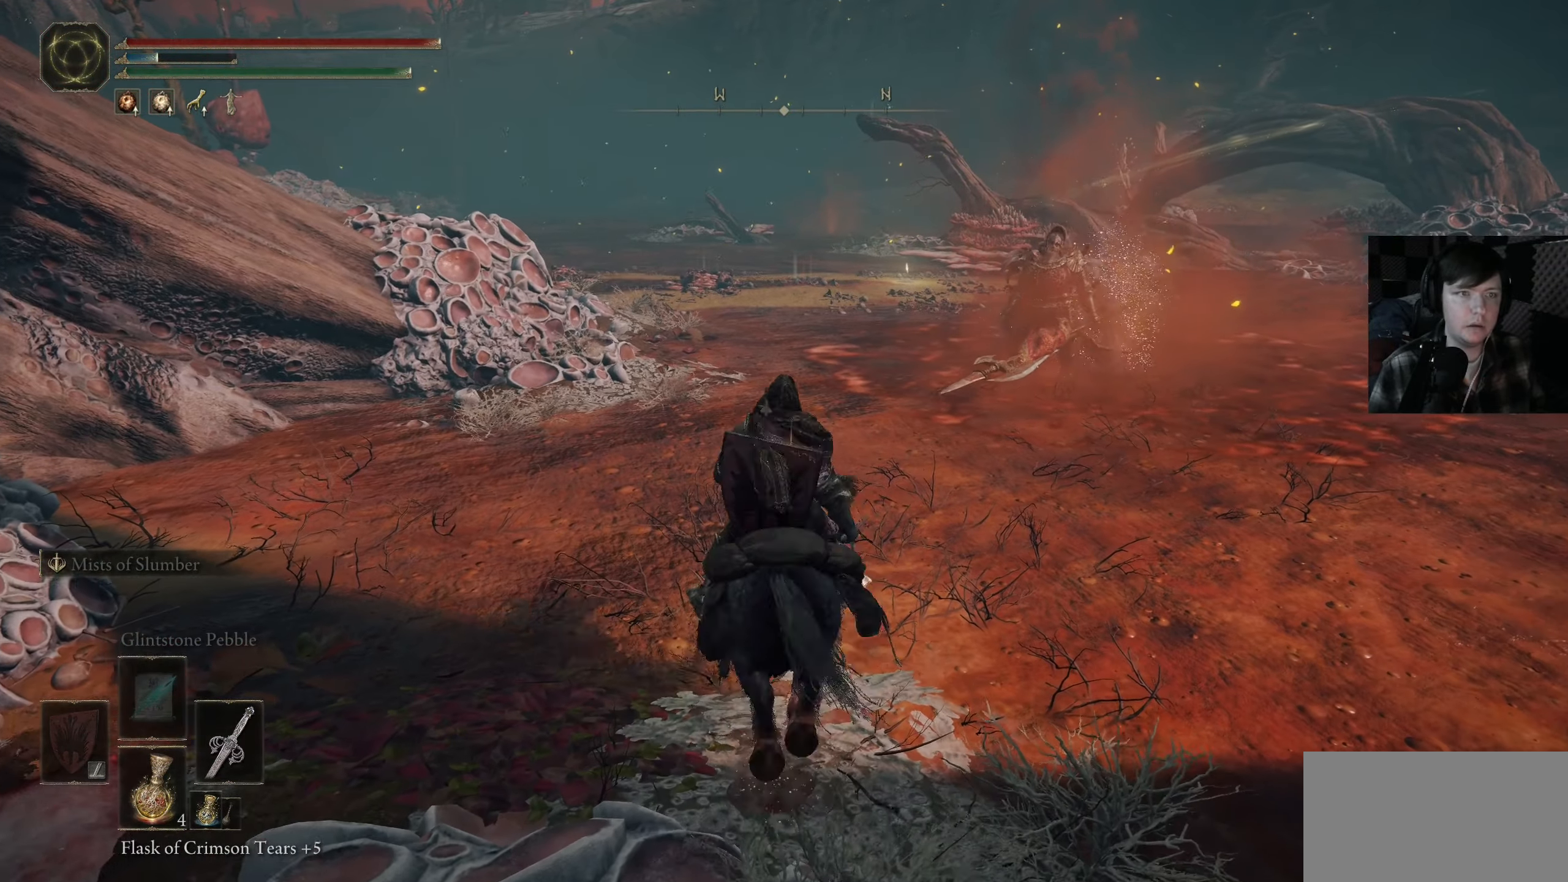
{"buttons": [], "left_stick": "up-left", "right_stick": "center", "events": [[33, "right_stick", "right"], [117, "right_stick", "down-right"], [250, "right_stick", "center"], [350, "left_stick", "up-left"]]}
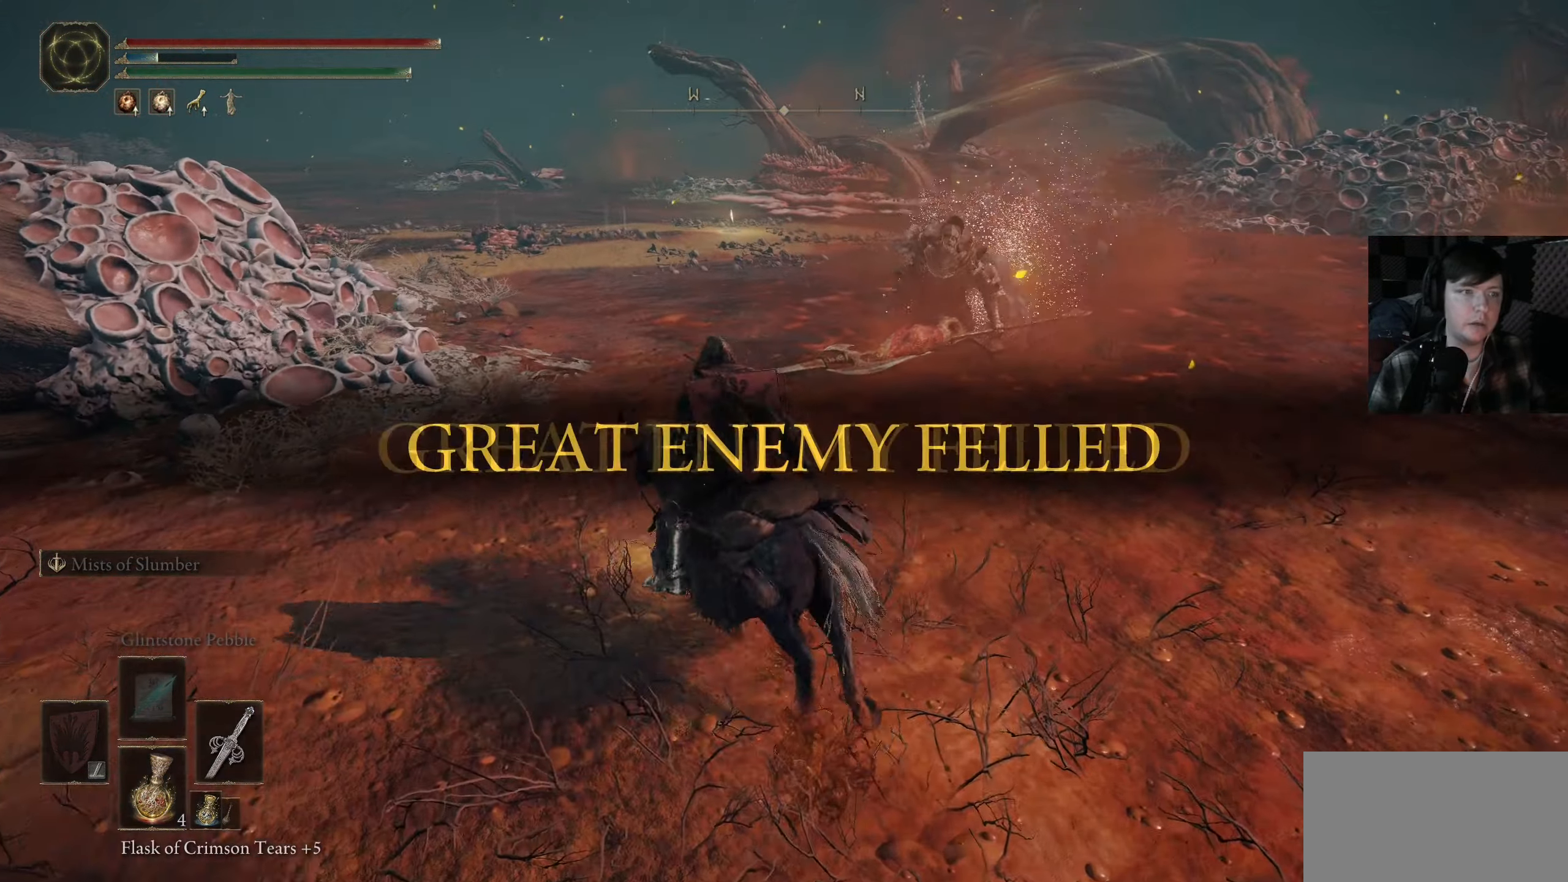
{"buttons": [], "left_stick": "center", "right_stick": "center", "events": [[33, "left_stick", "center"], [117, "right_stick", "down-right"], [417, "right_stick", "center"]]}
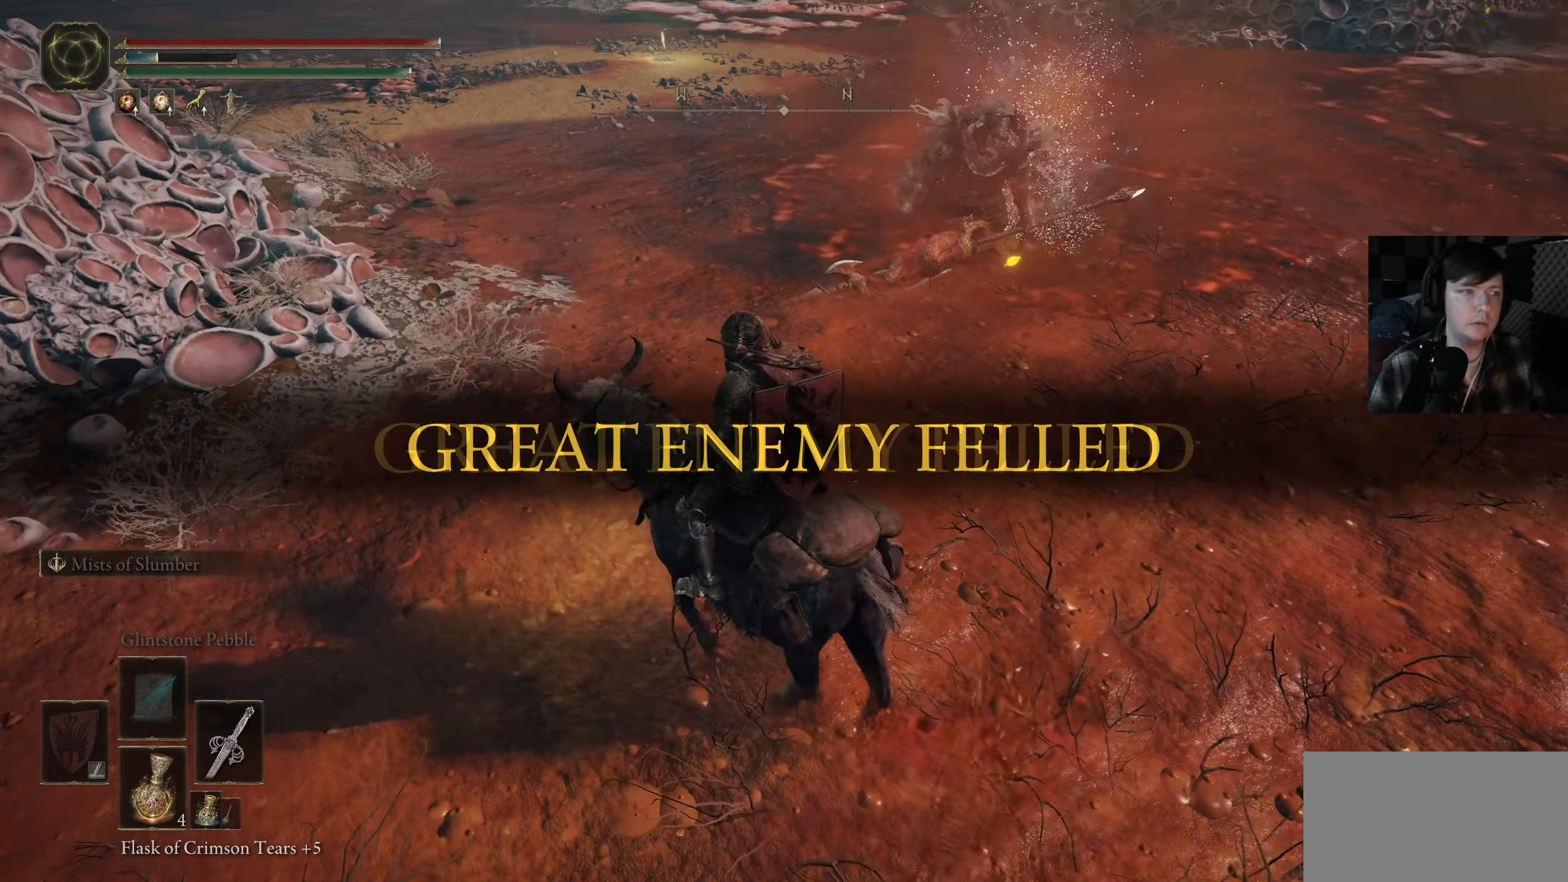
{"buttons": ["Y"], "left_stick": "center", "right_stick": "center", "events": [[50, "Y", "down"]]}
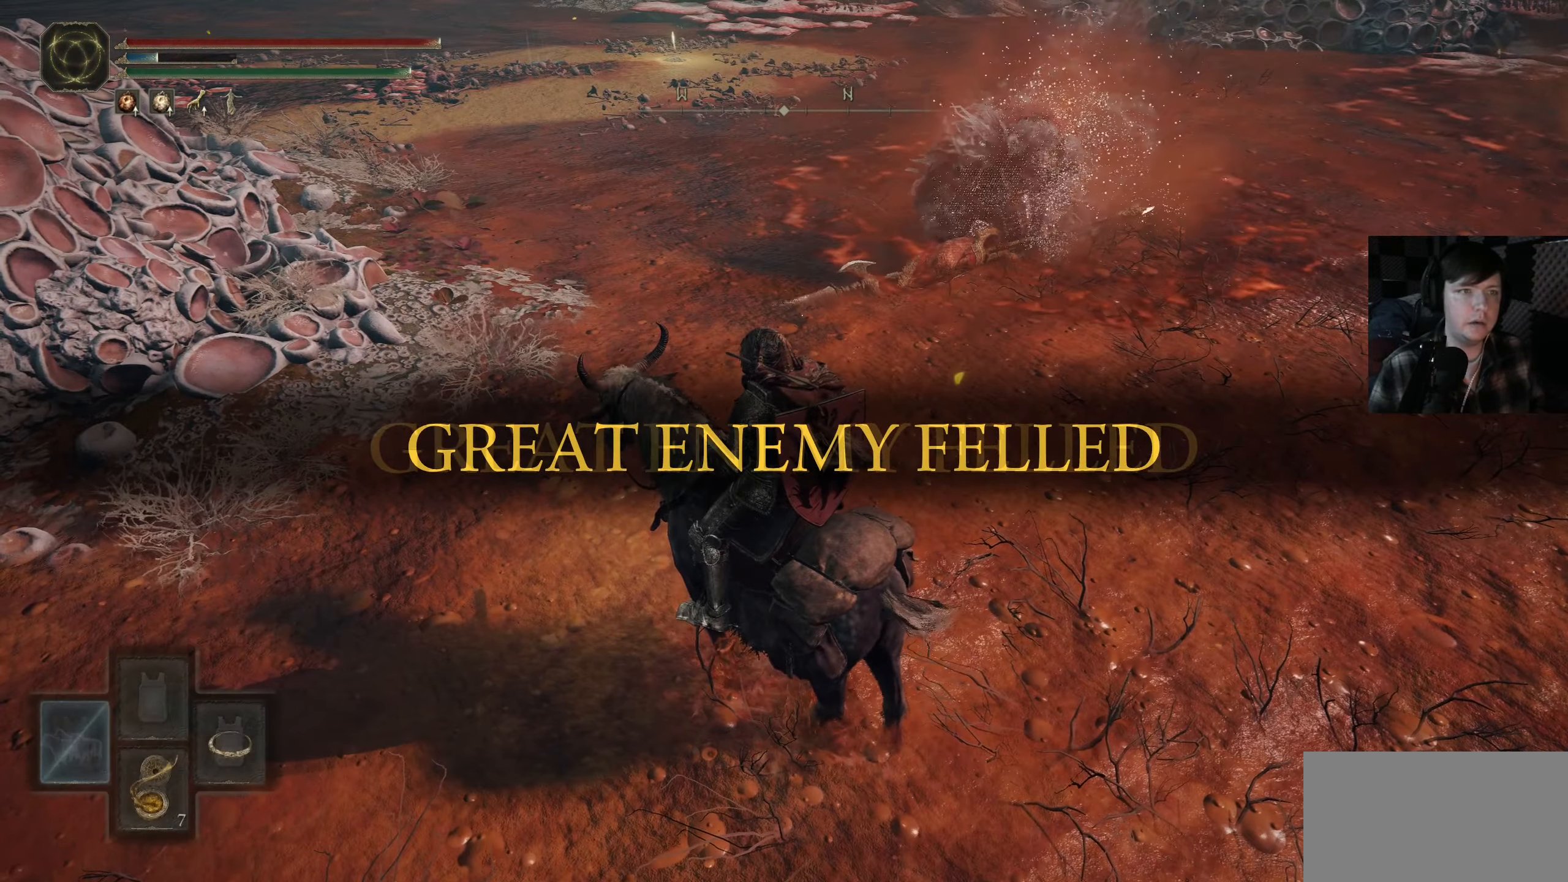
{"buttons": [], "left_stick": "up-left", "right_stick": "center", "events": [[50, "left_stick", "up"], [283, "Y", "up"], [433, "left_stick", "up-left"]]}
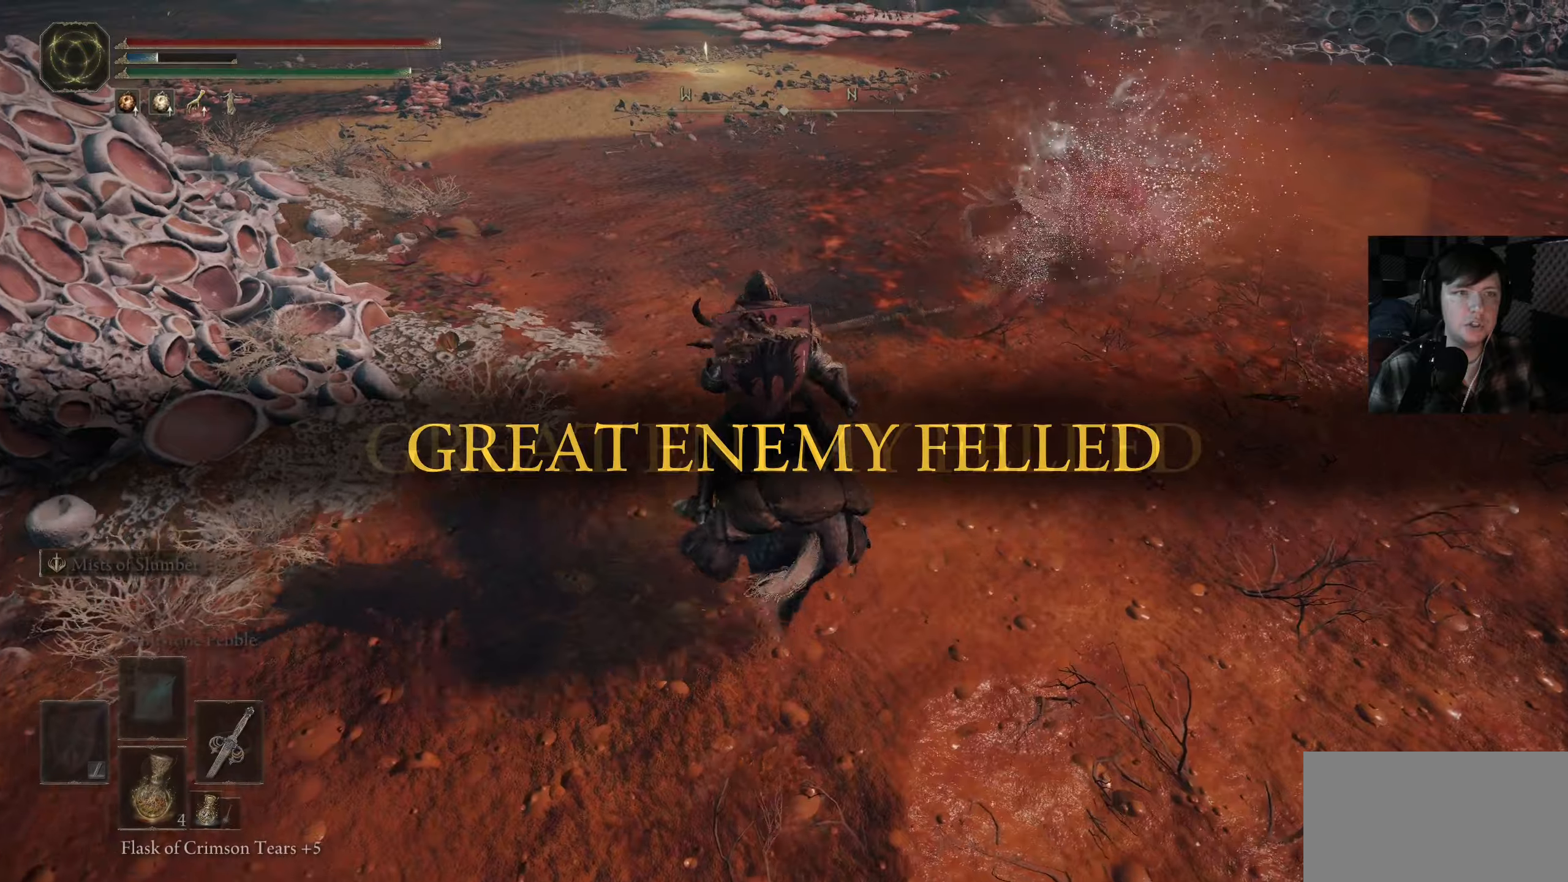
{"buttons": [], "left_stick": "center", "right_stick": "right", "events": [[84, "left_stick", "center"], [134, "right_stick", "down"], [217, "right_stick", "down-right"], [334, "right_stick", "right"]]}
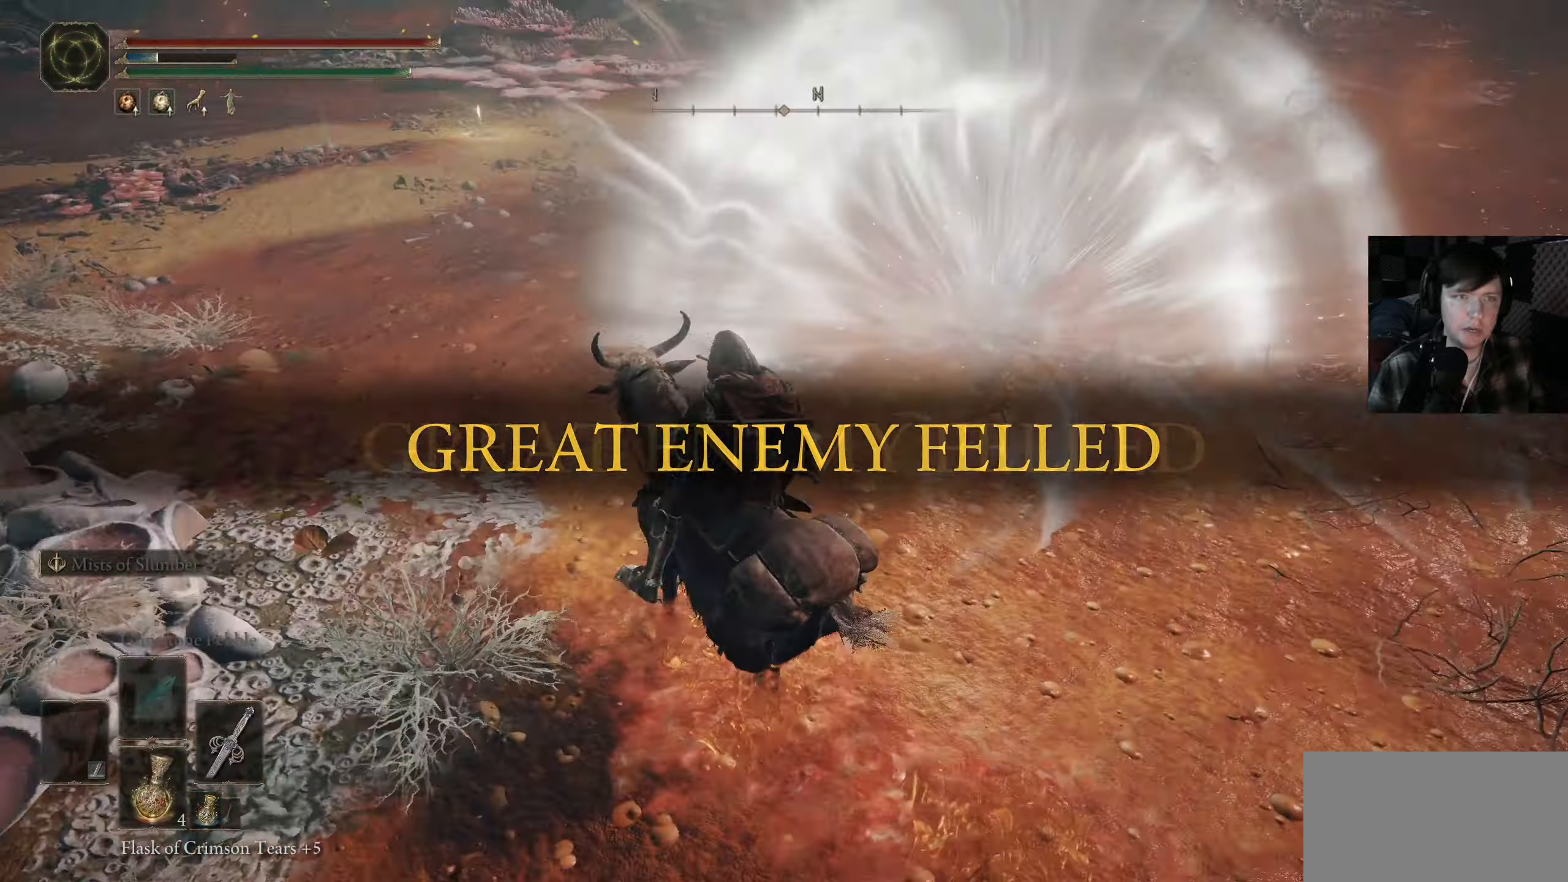
{"buttons": [], "left_stick": "center", "right_stick": "down-right", "events": [[34, "right_stick", "center"], [134, "left_stick", "left"], [234, "left_stick", "down-left"], [384, "right_stick", "down-right"], [467, "left_stick", "center"]]}
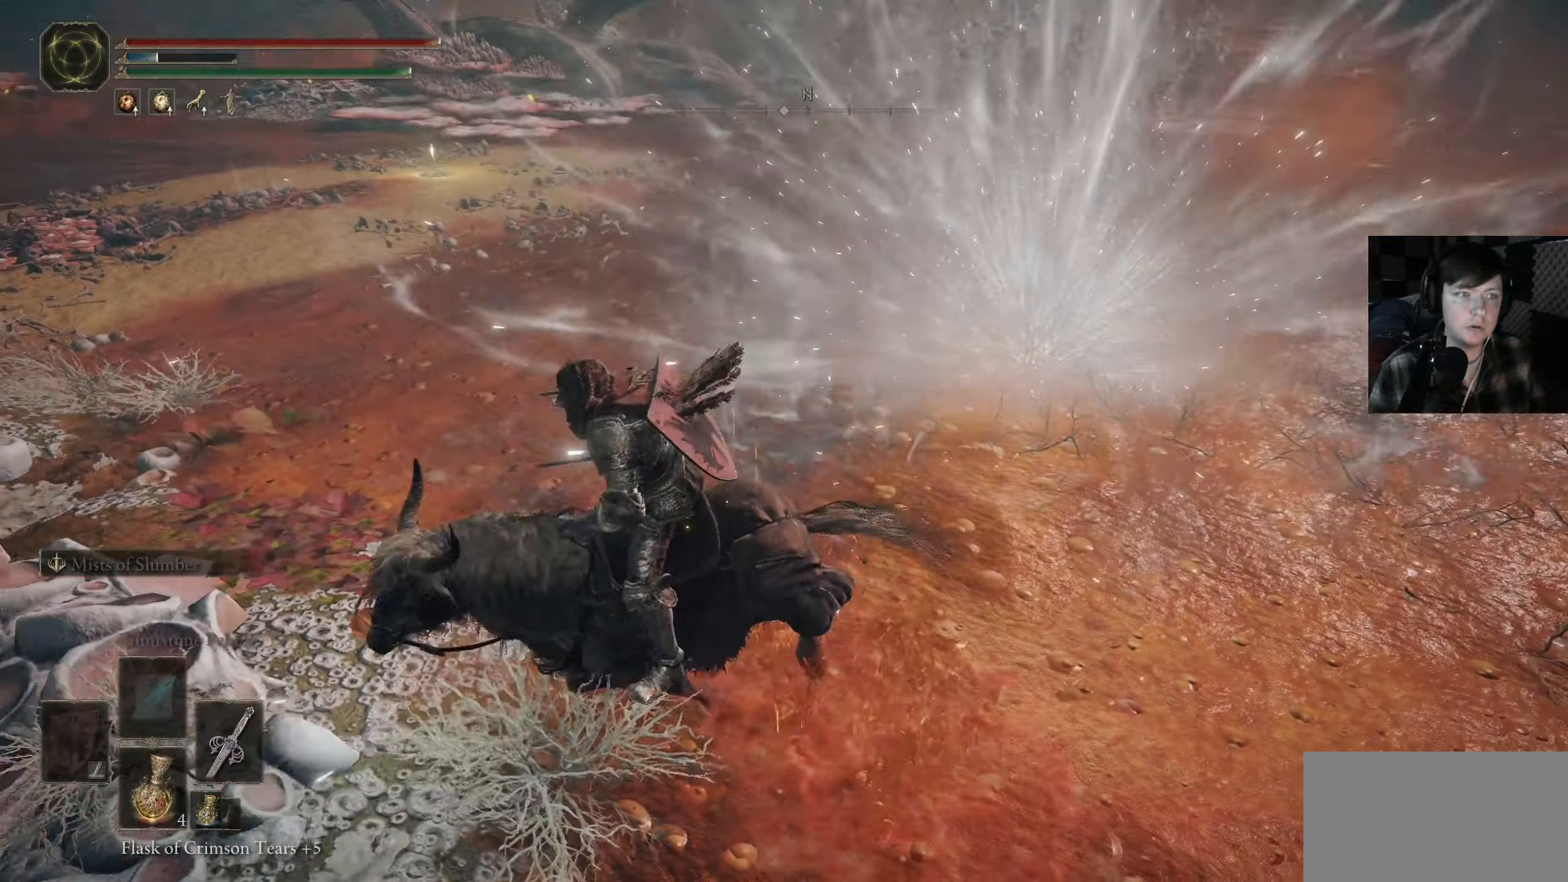
{"buttons": [], "left_stick": "center", "right_stick": "right", "events": [[150, "right_stick", "center"], [400, "right_stick", "right"]]}